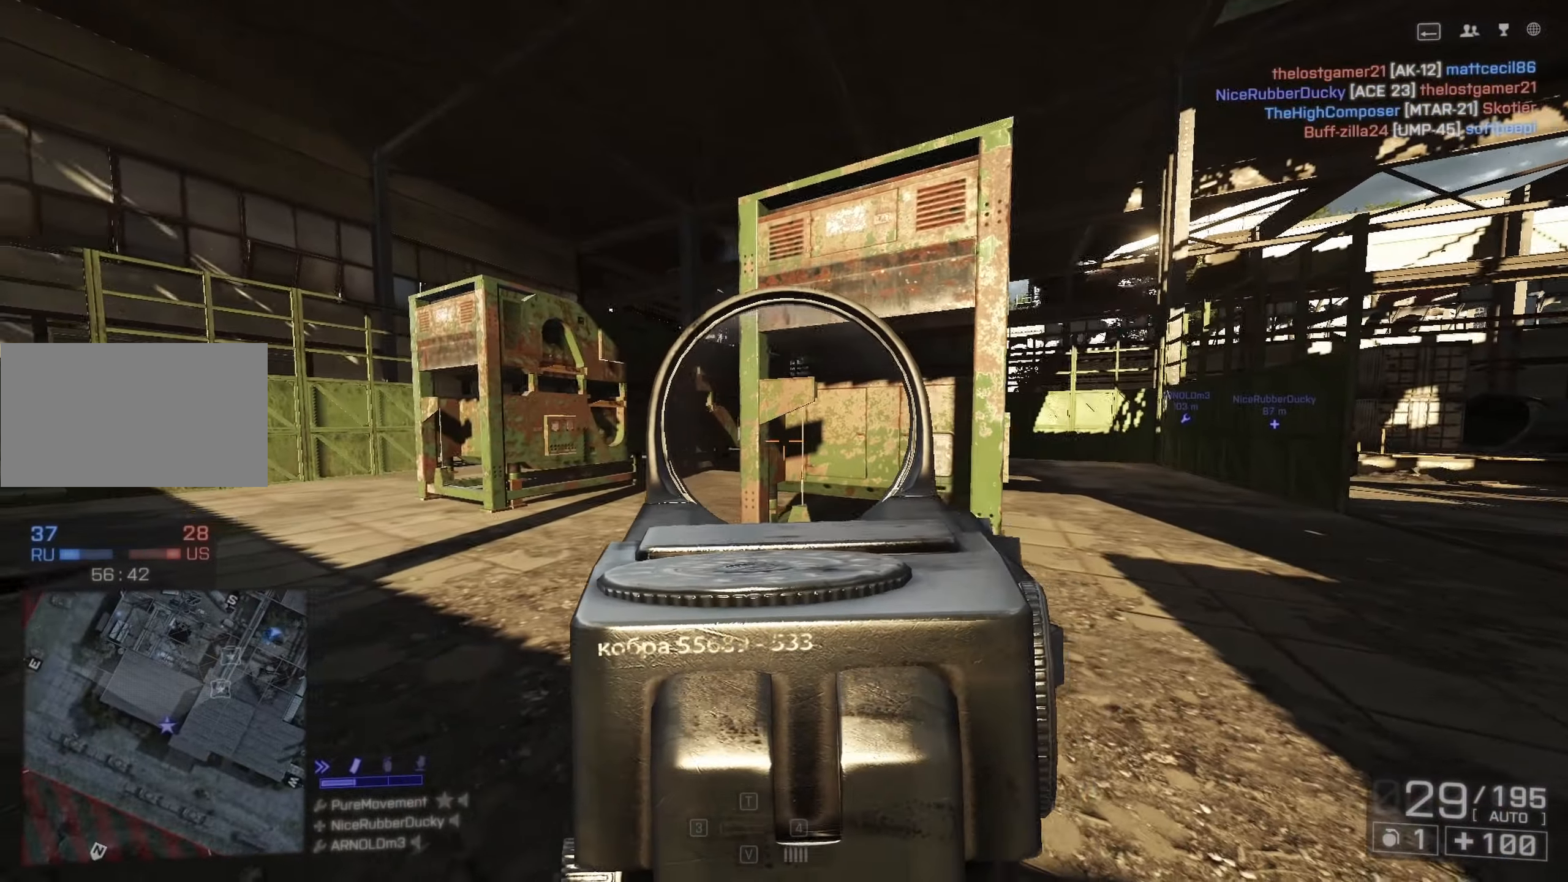
Gameplay with keyboard and mouse; each line is a JSON object with the keys and mouse buttons held at the frame after it. "events" lists presses ("down") and releases ("up") of "1", "2", "3", "4", "5", "a", "alt", "c", "caps_lock", "ctrl", "d", "e", "f", "g", "q", "r", "s", "shift", "space", "t", "tab", "v", "w", "x", "z", "mouse_left", "mouse_wheel" and "mouse_right" between this image and that frame as [ms after this image, input, new state], when the widget could be followed in between. "mouse_left", "mouse_wheel", "mouse_right" = the "left", "wheel", "right" buttons of the "mouse" list. No other keys are recorded. "wheel" means that the mouse wheel is clicked or scrolled. Not read: mouse_move.
{"keys": ["a"], "mouse": ["right"], "events": []}
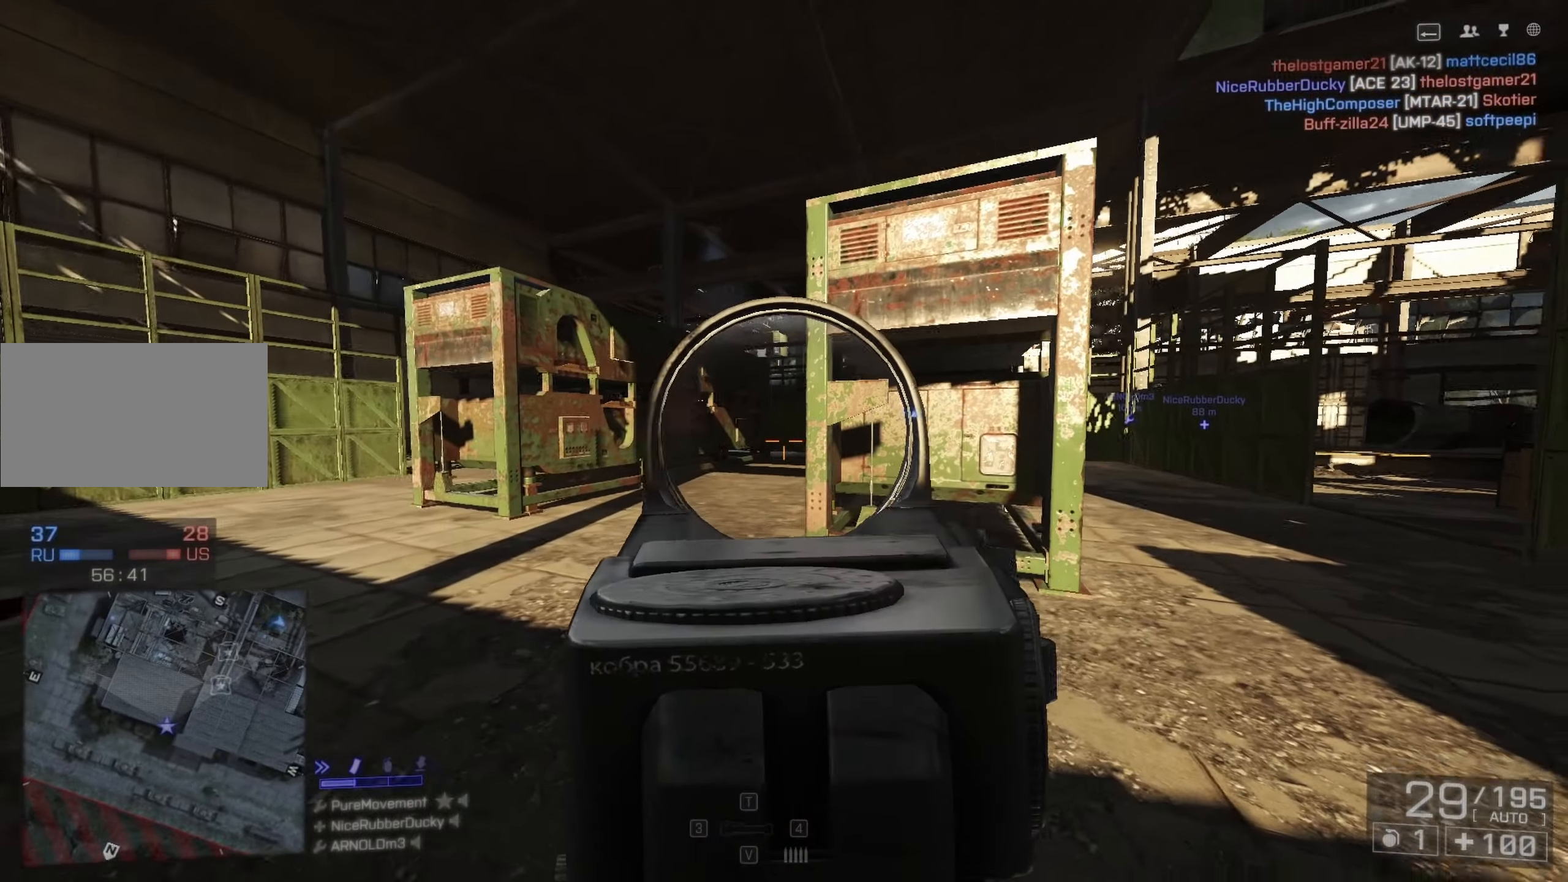
{"keys": ["a", "w"], "mouse": ["right"], "events": [[467, "w", "down"]]}
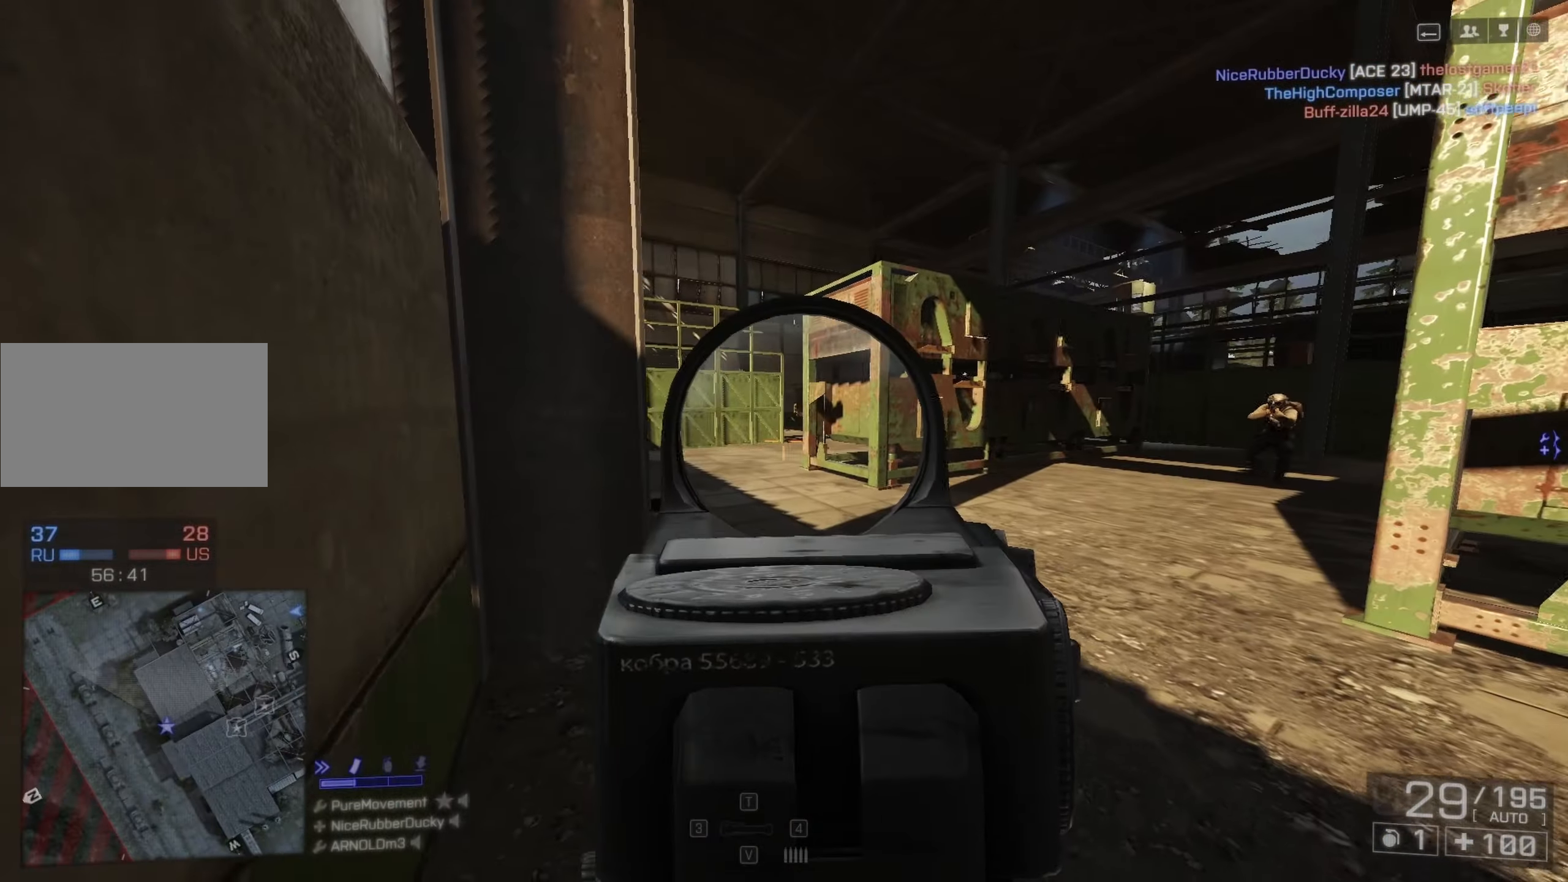
{"keys": ["d"], "mouse": ["left", "right"], "events": [[400, "a", "up"], [400, "d", "down"], [400, "mouse_left", "down"], [400, "w", "up"]]}
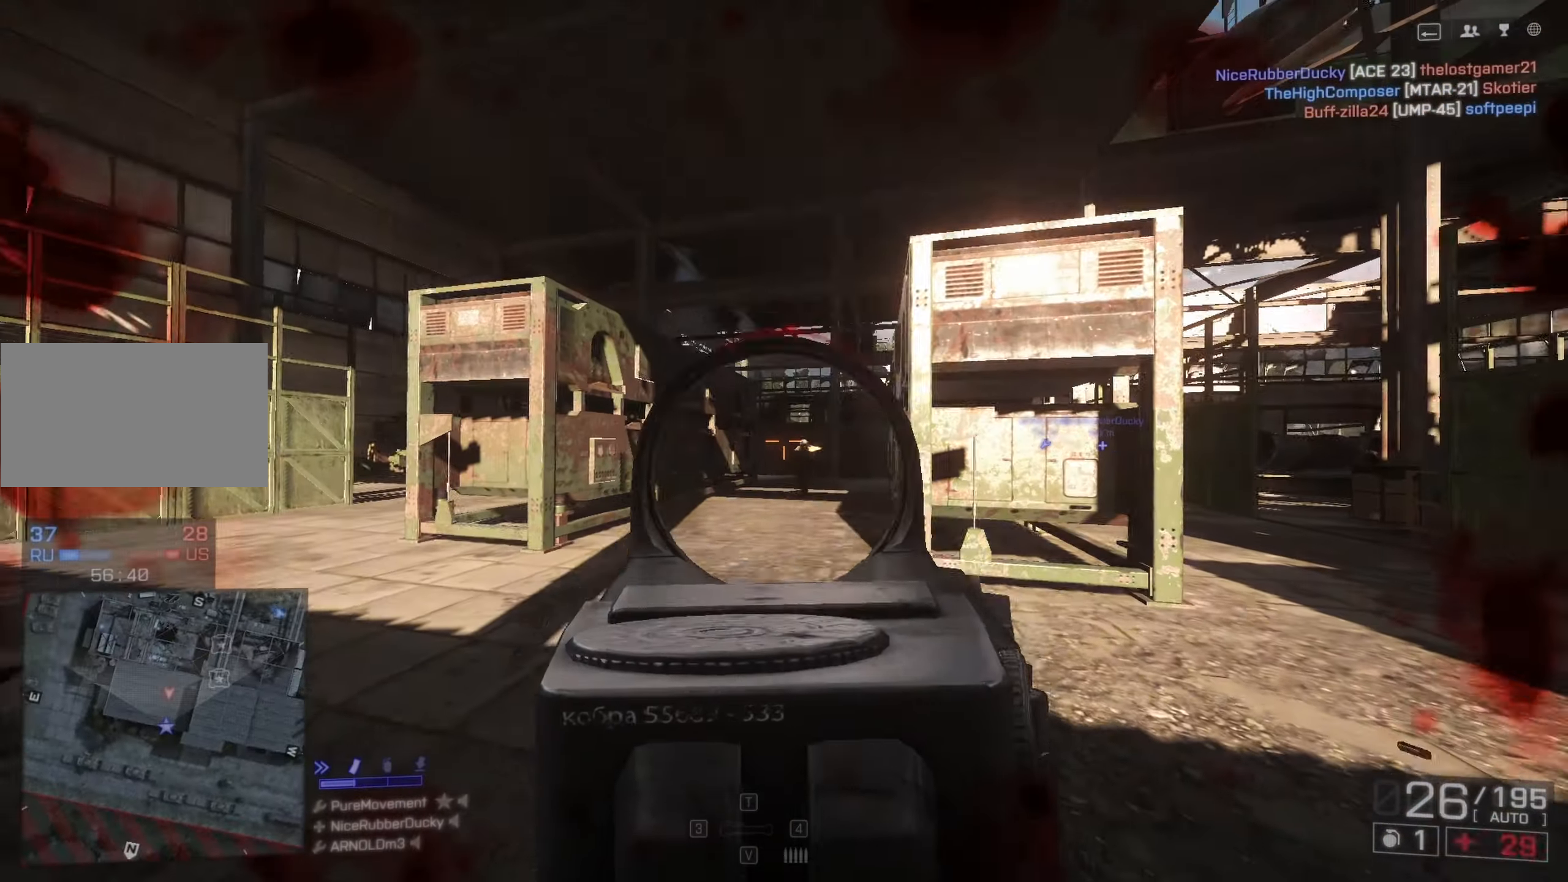
{"keys": ["a"], "mouse": ["left", "right"], "events": [[300, "a", "down"], [300, "d", "up"], [450, "d", "down"], [500, "d", "up"]]}
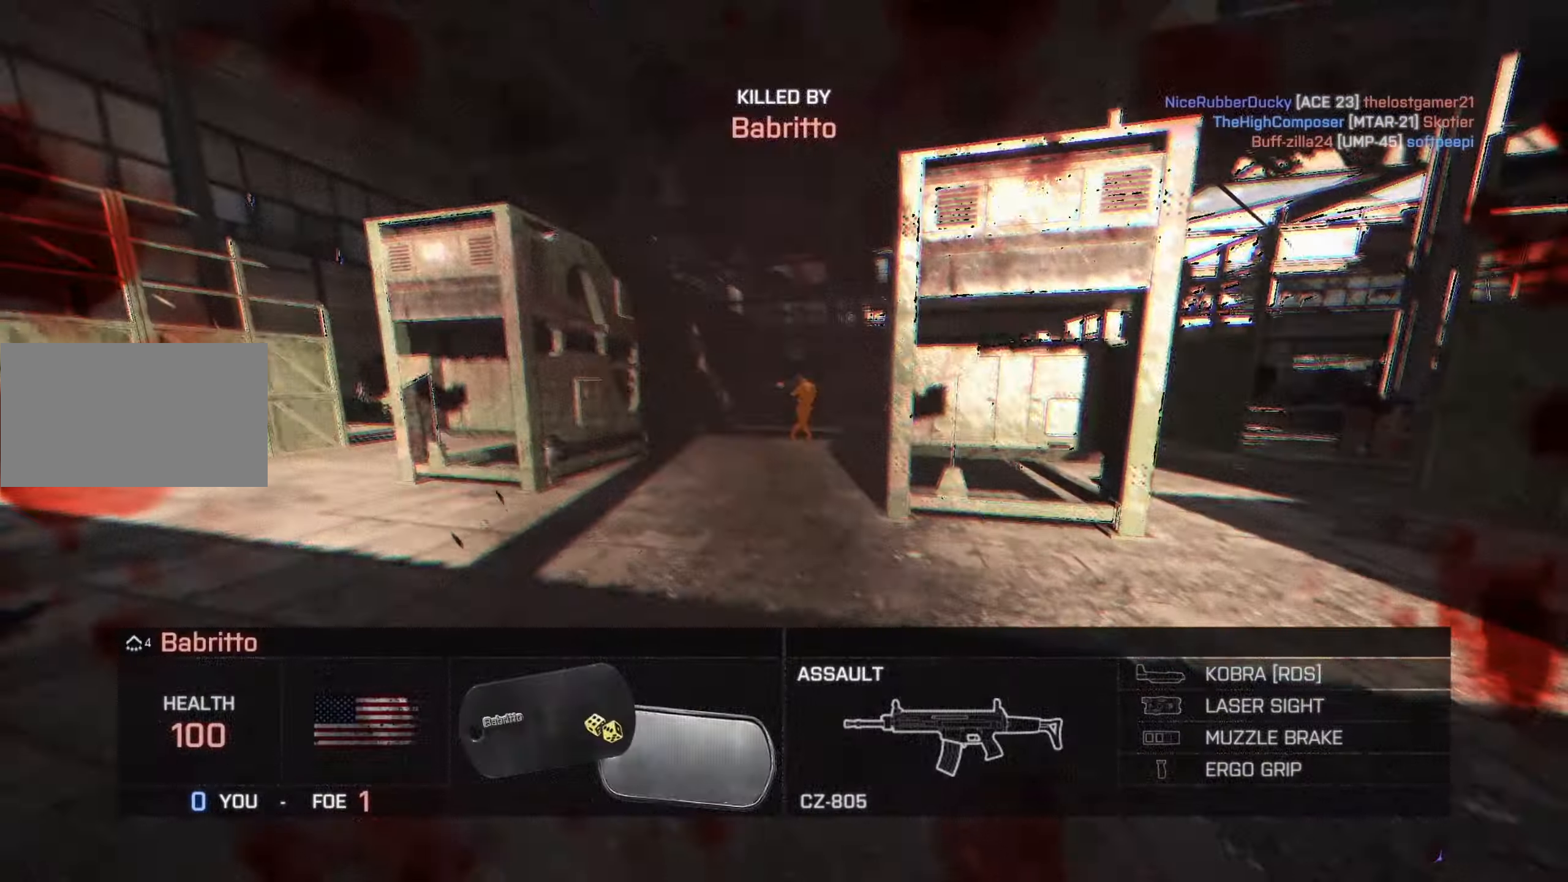
{"keys": ["f", "w"], "mouse": [], "events": [[50, "mouse_left", "up"], [50, "w", "down"], [100, "mouse_right", "up"], [133, "a", "up"], [183, "f", "down"], [233, "f", "up"], [333, "f", "down"], [383, "f", "up"], [467, "f", "down"]]}
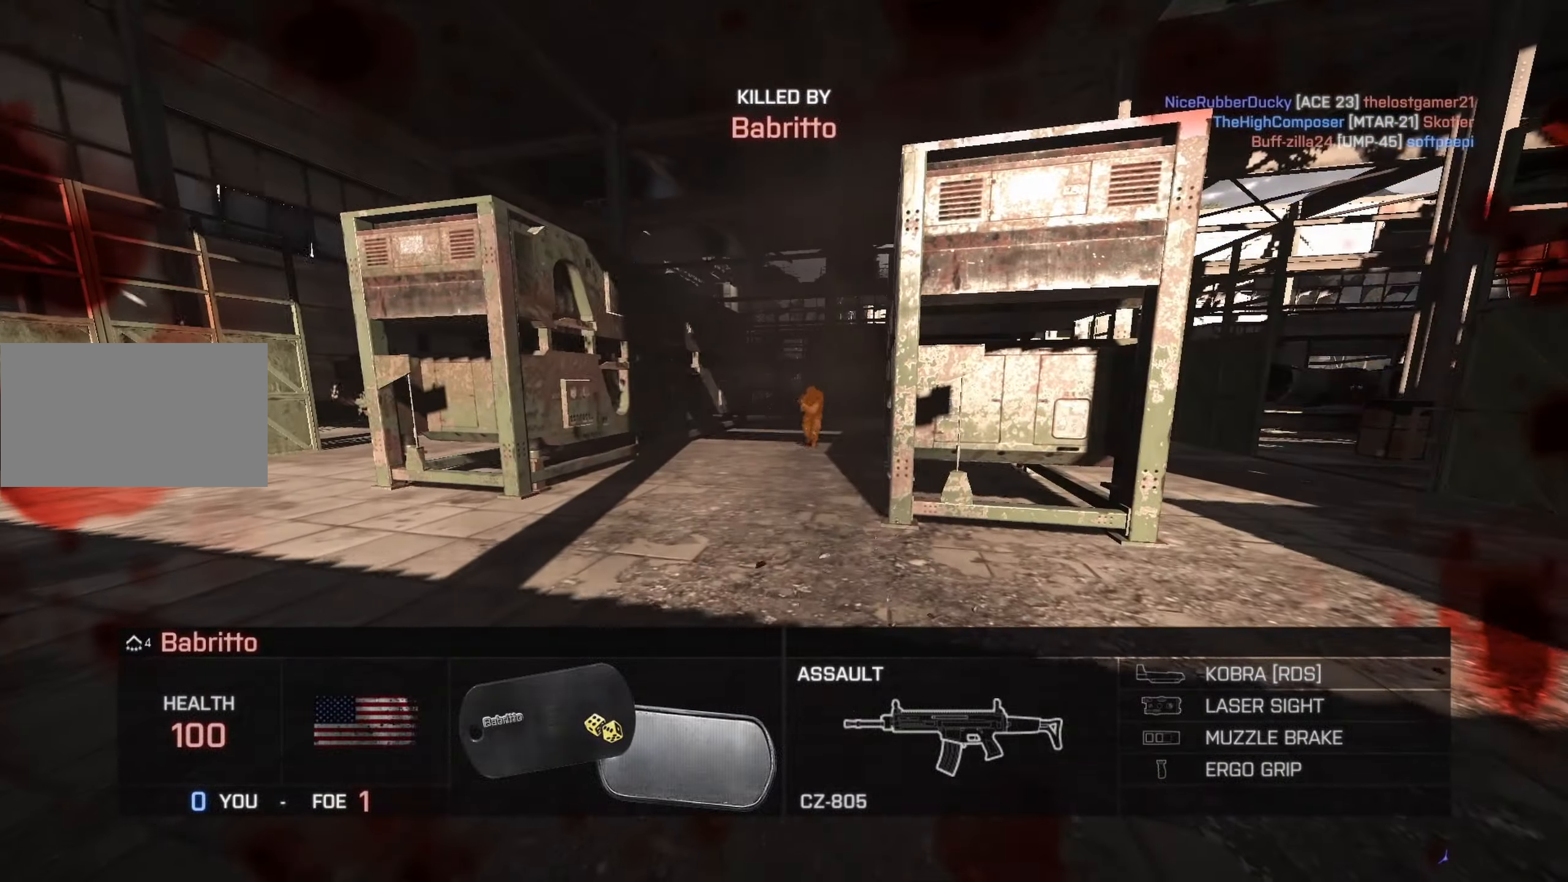
{"keys": ["shift", "w"], "mouse": [], "events": [[17, "f", "up"], [200, "w", "up"], [233, "w", "down"], [267, "shift", "down"]]}
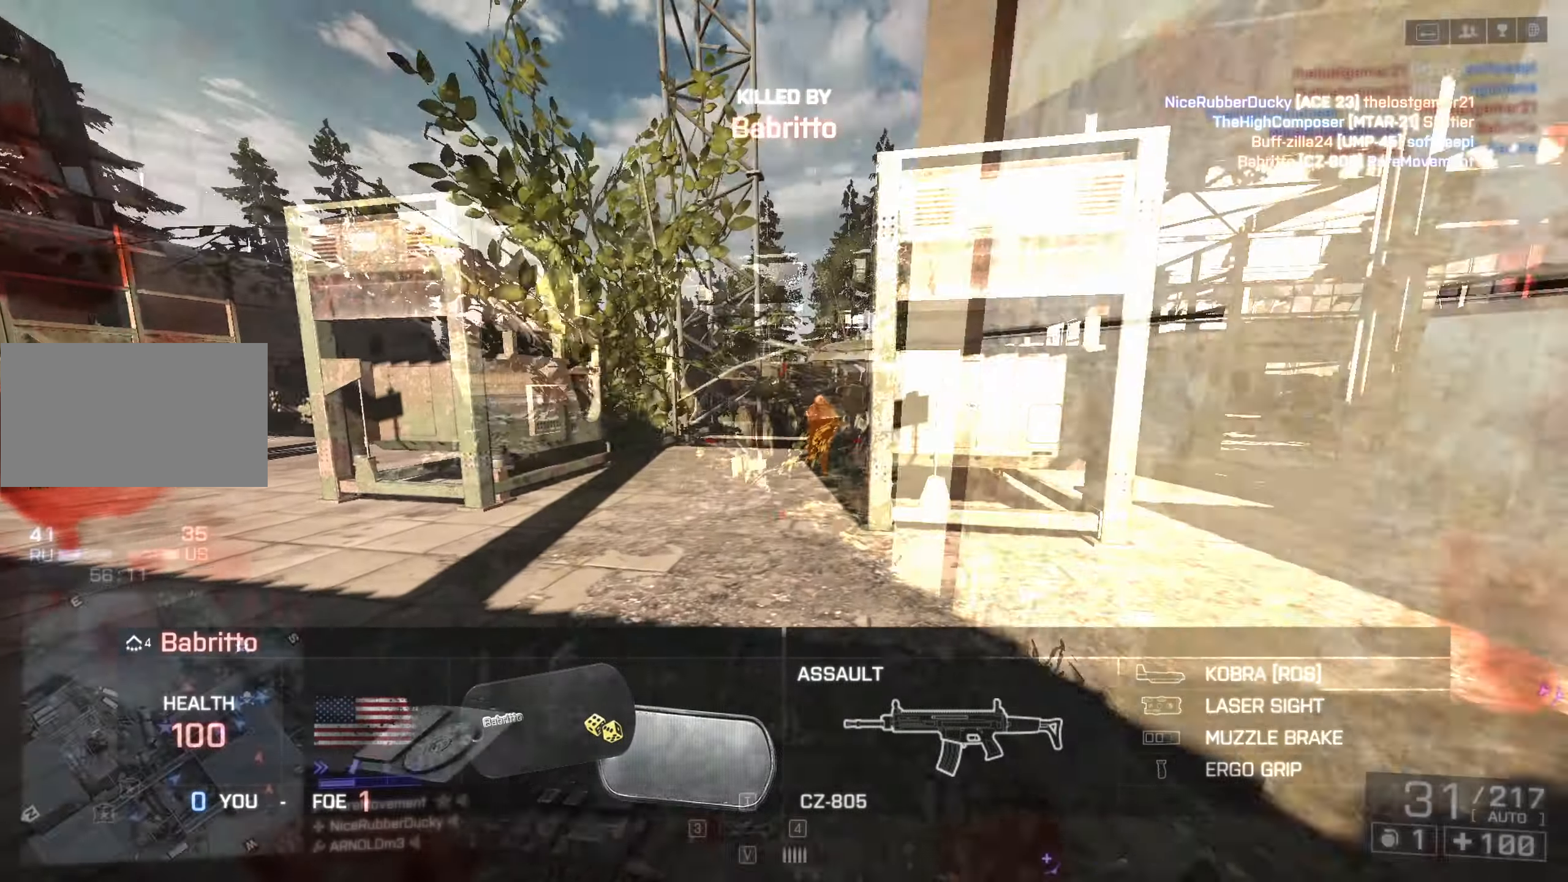
{"keys": ["d", "shift", "w"], "mouse": []}
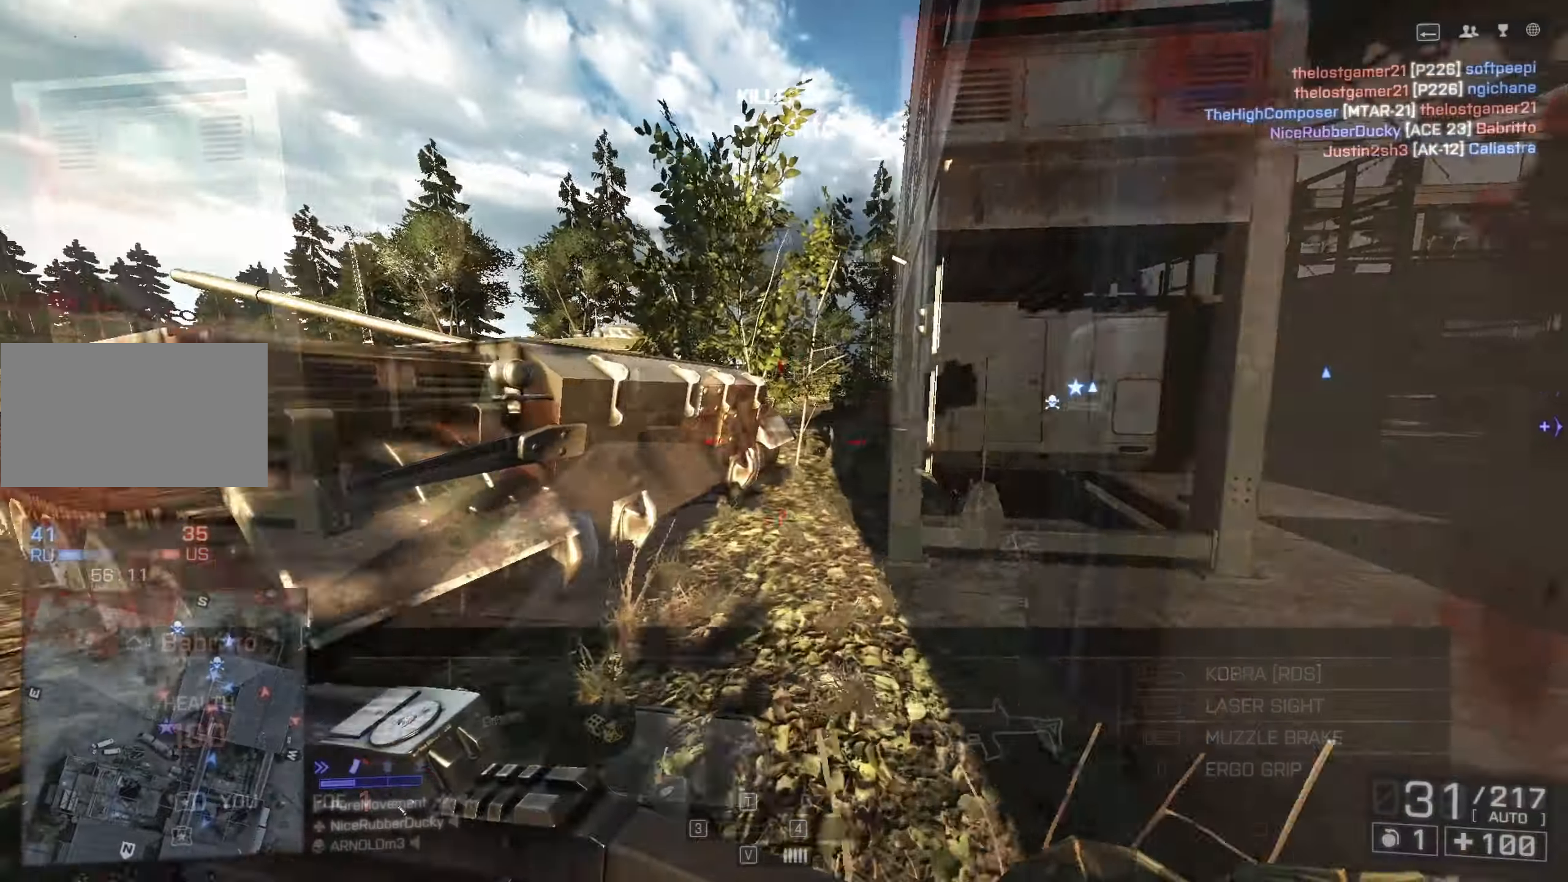
{"keys": ["d", "shift", "w"], "mouse": [], "events": []}
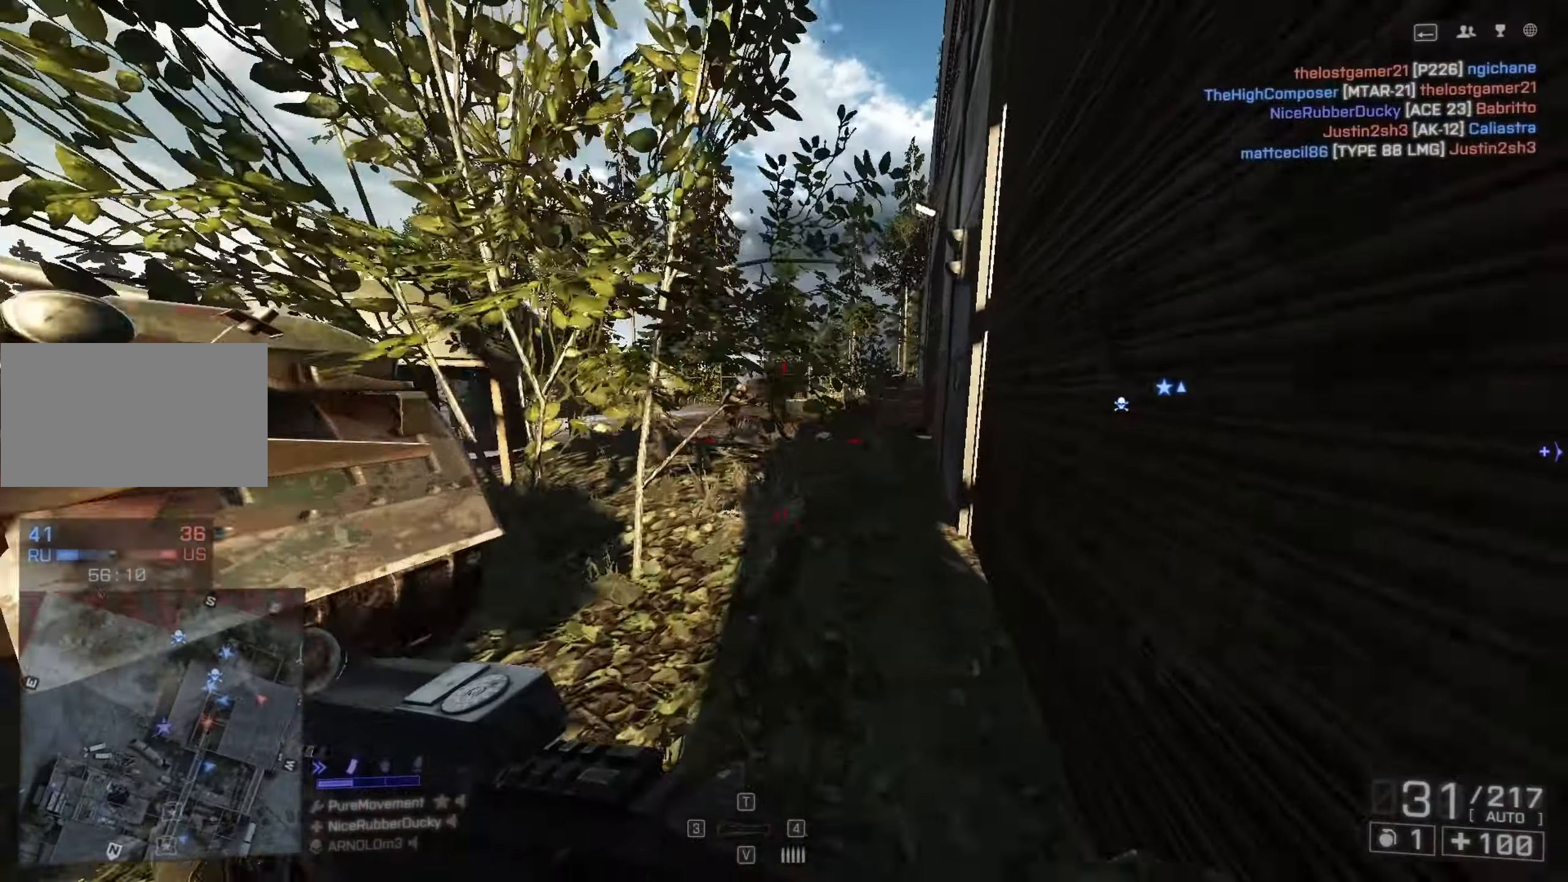
{"keys": ["d", "shift", "w"], "mouse": [], "events": [[100, "mouse_right", "down"], [433, "mouse_right", "up"]]}
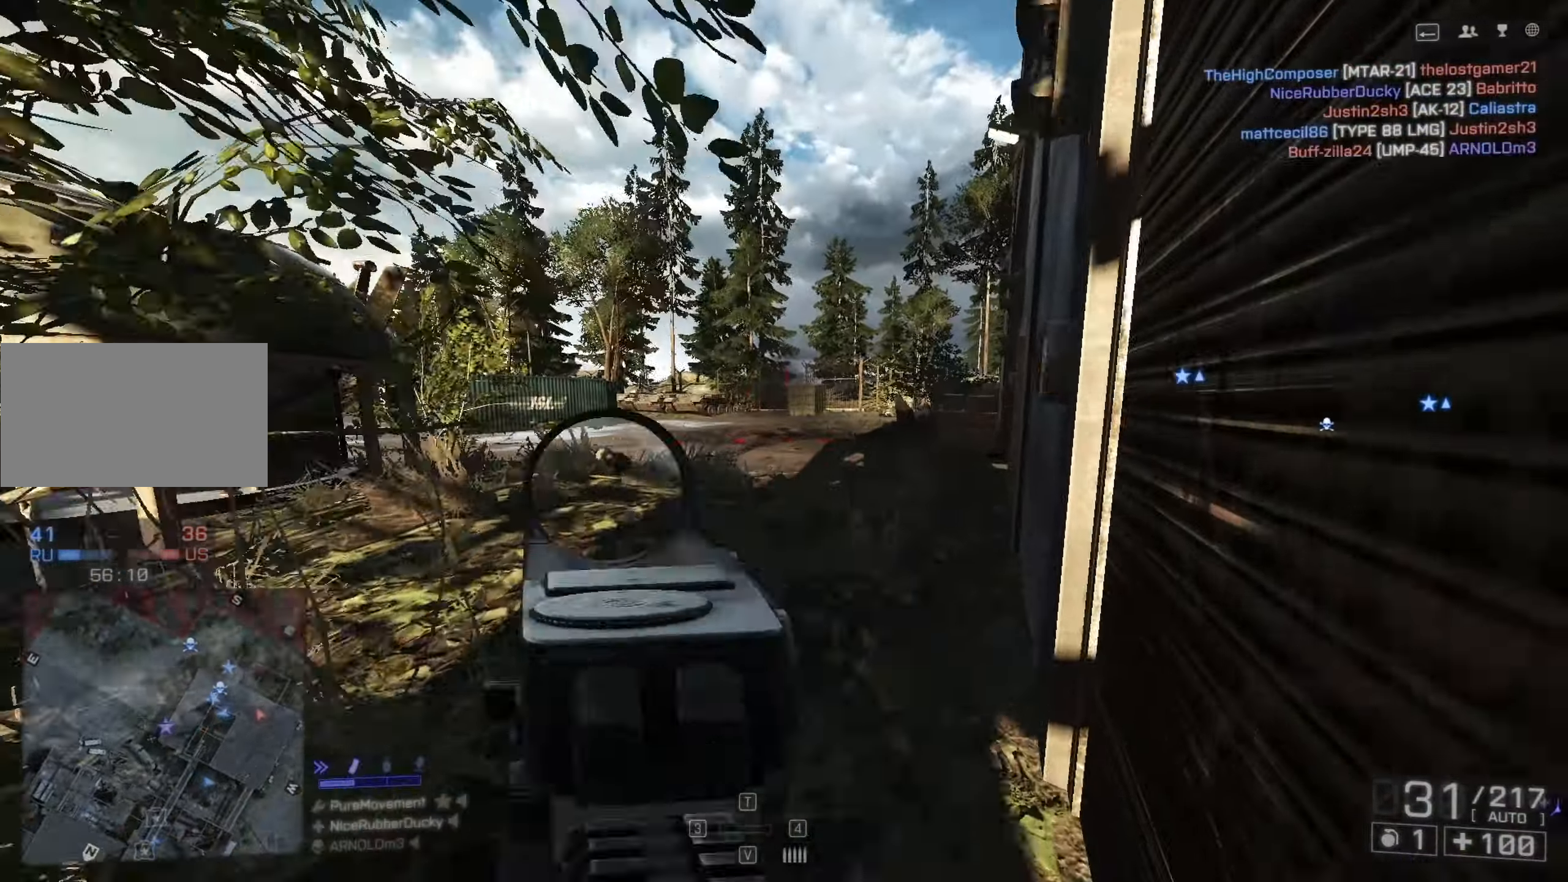
{"keys": ["d", "shift", "w"], "mouse": [], "events": []}
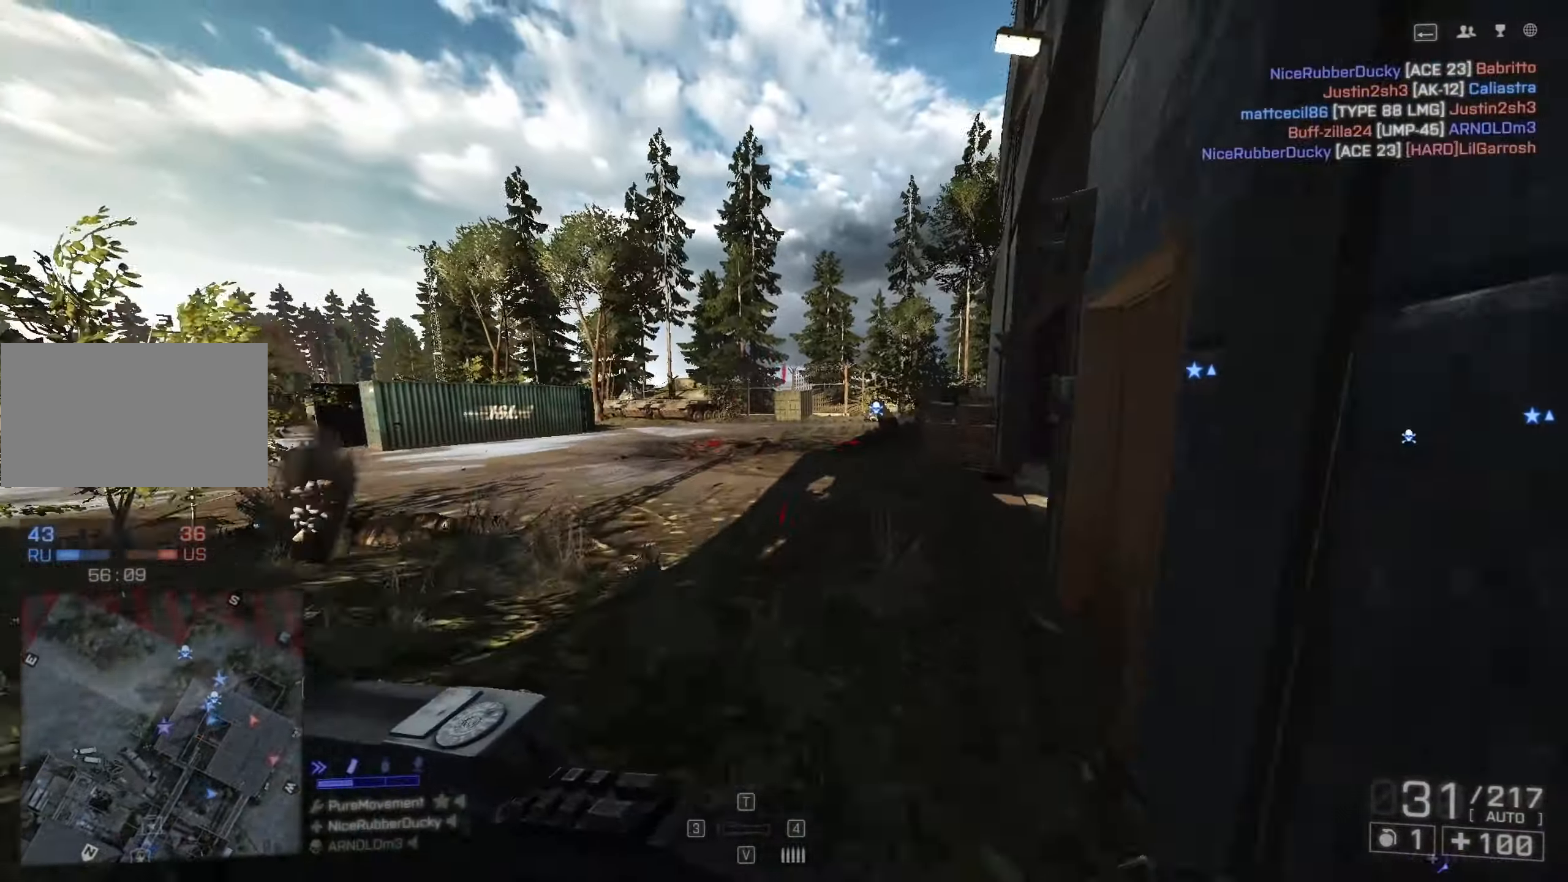
{"keys": ["d", "shift", "w"], "mouse": [], "events": []}
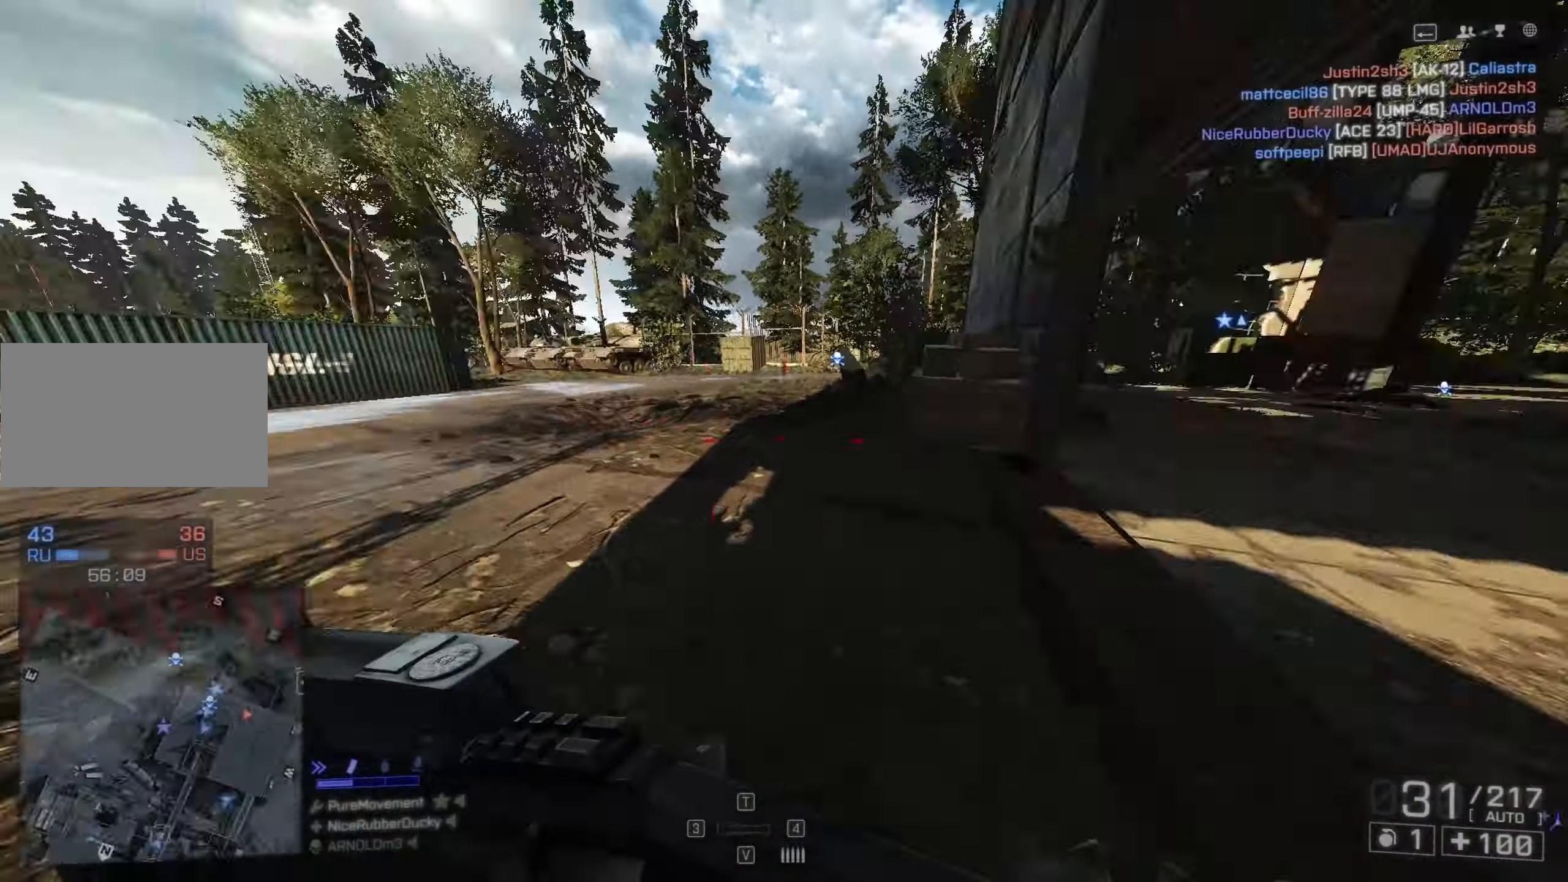
{"keys": ["d", "shift", "w"], "mouse": [], "events": []}
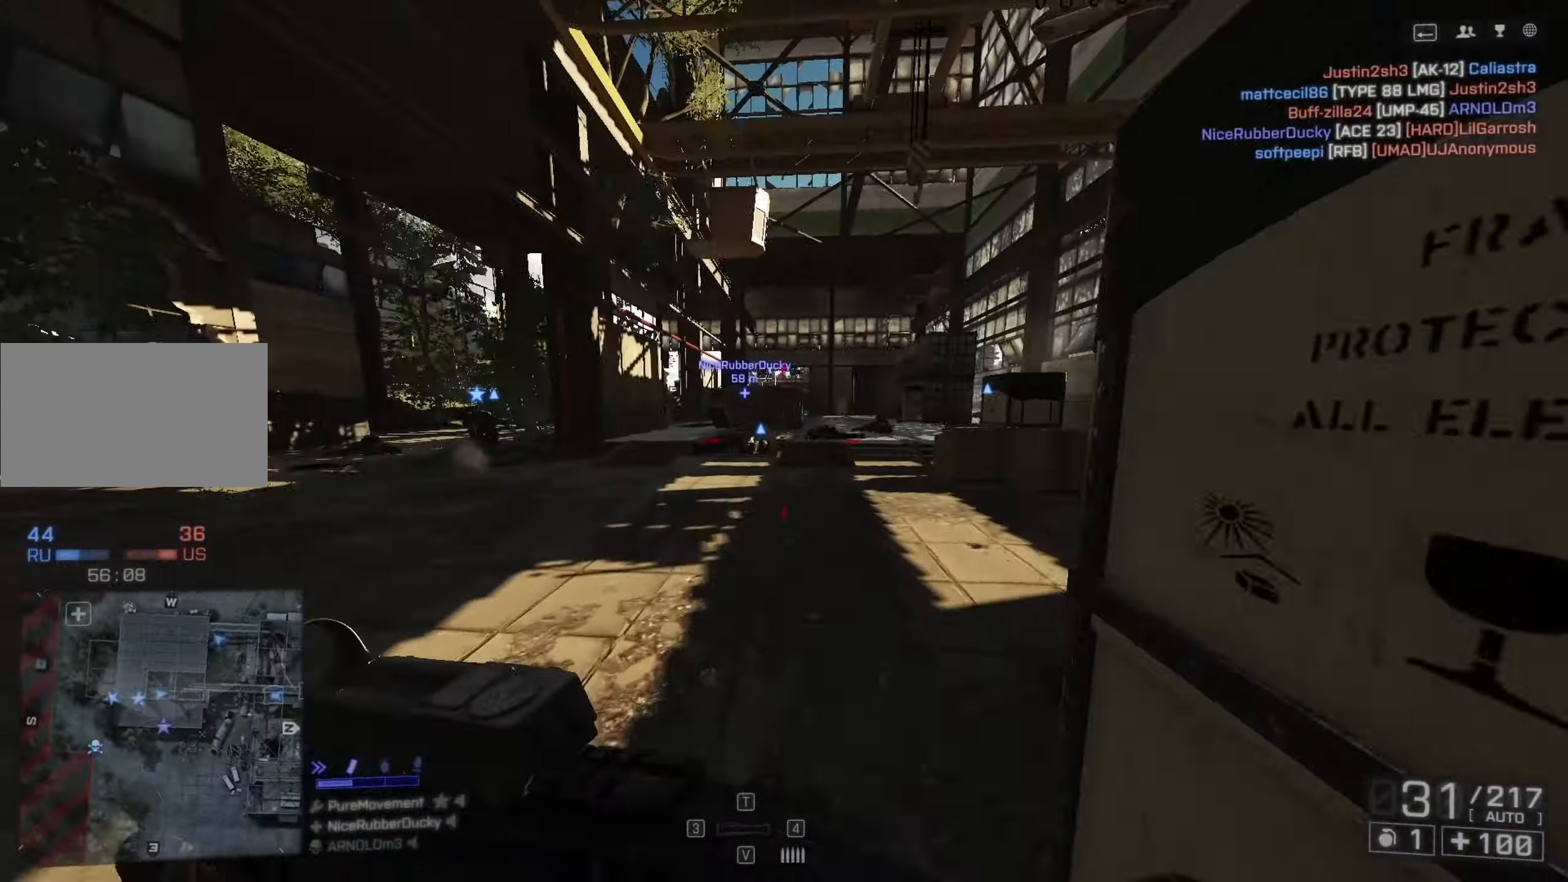
{"keys": ["d", "shift", "w"], "mouse": [], "events": []}
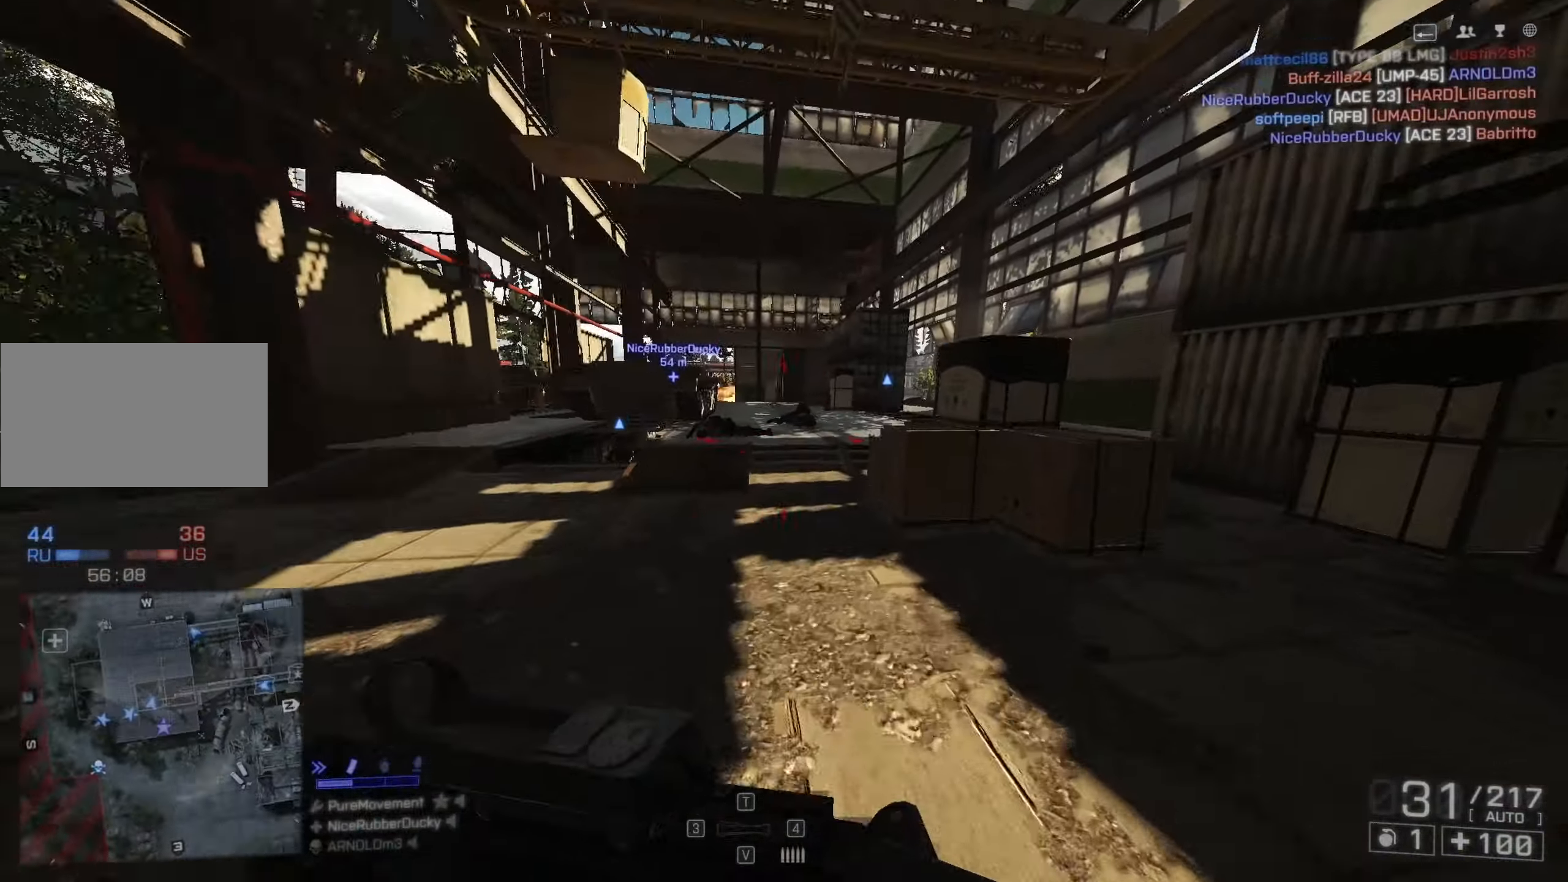
{"keys": ["d", "shift", "w"], "mouse": [], "events": []}
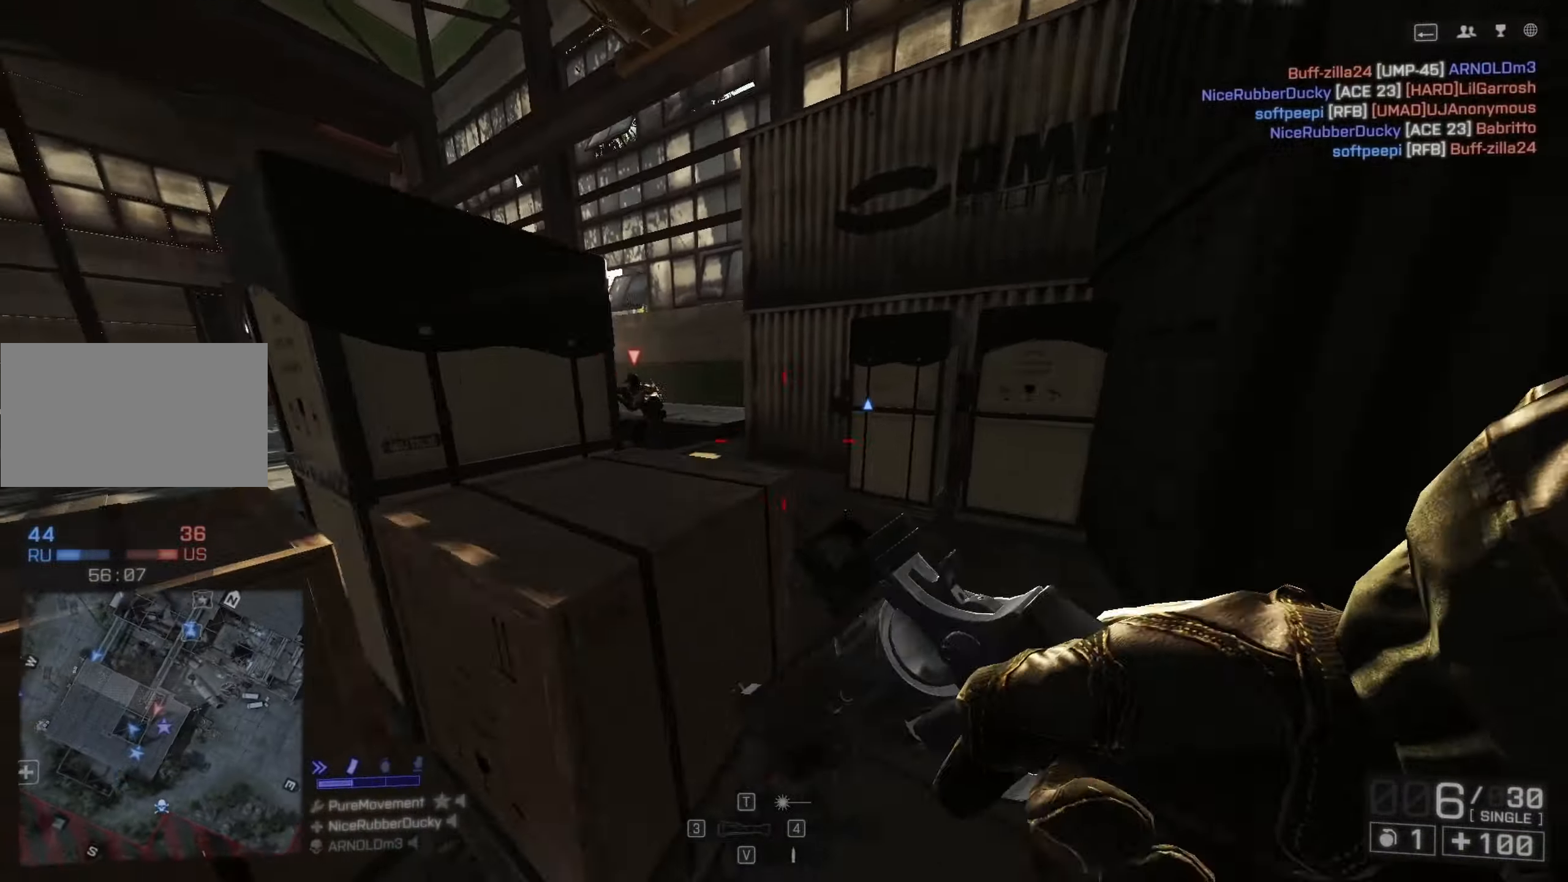
{"keys": ["d", "shift", "w"], "mouse": [], "events": []}
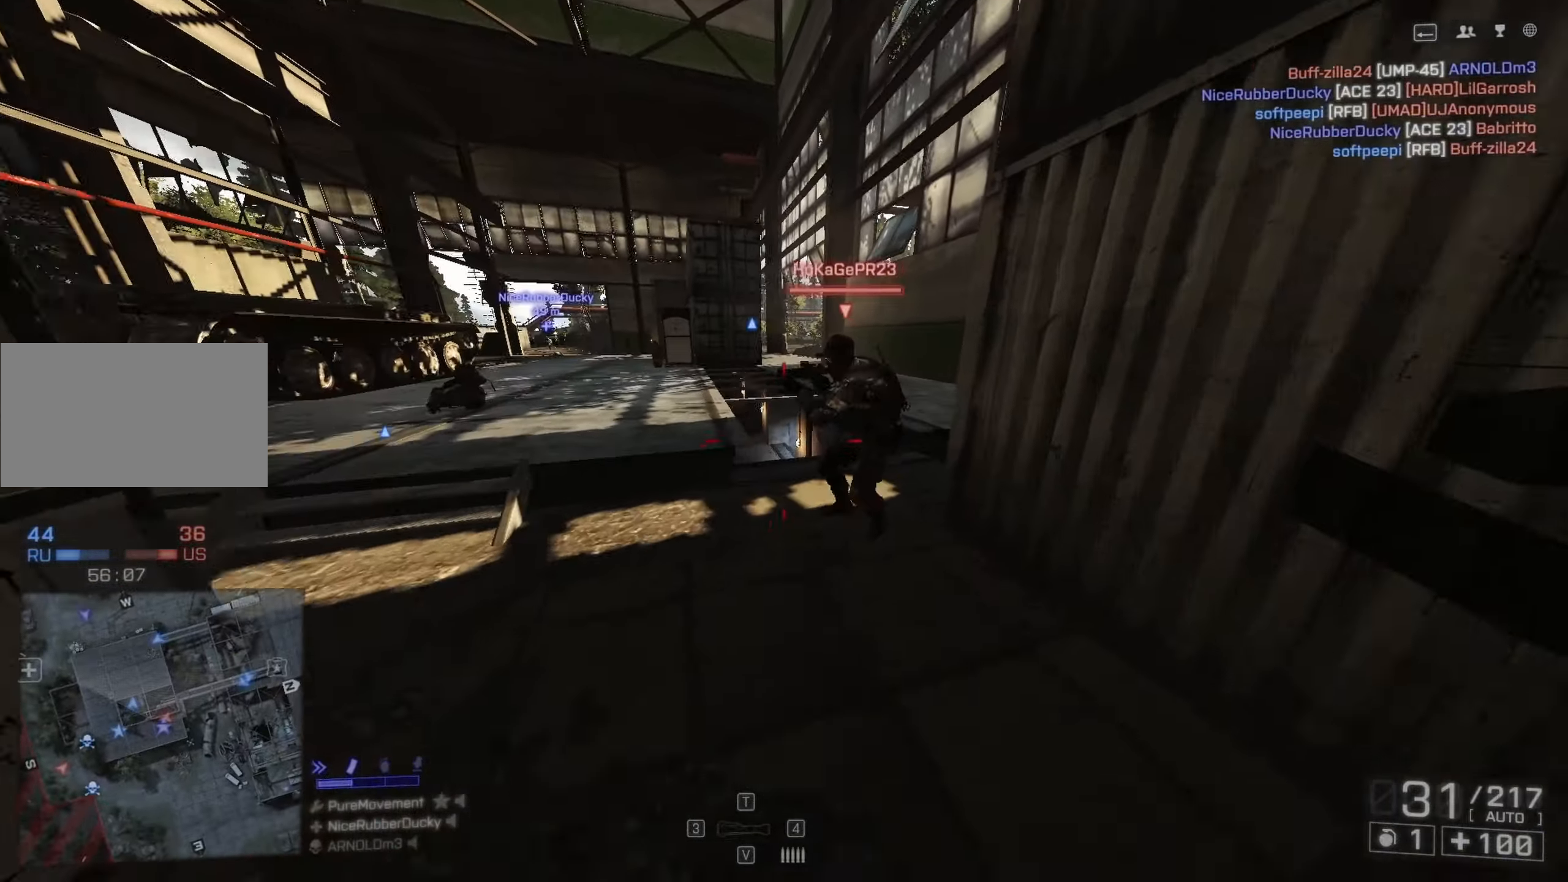
{"keys": ["a", "s"], "mouse": ["left"], "events": [[117, "shift", "up"], [117, "w", "up"], [217, "mouse_left", "down"], [300, "s", "down"], [400, "d", "up"], [450, "a", "down"]]}
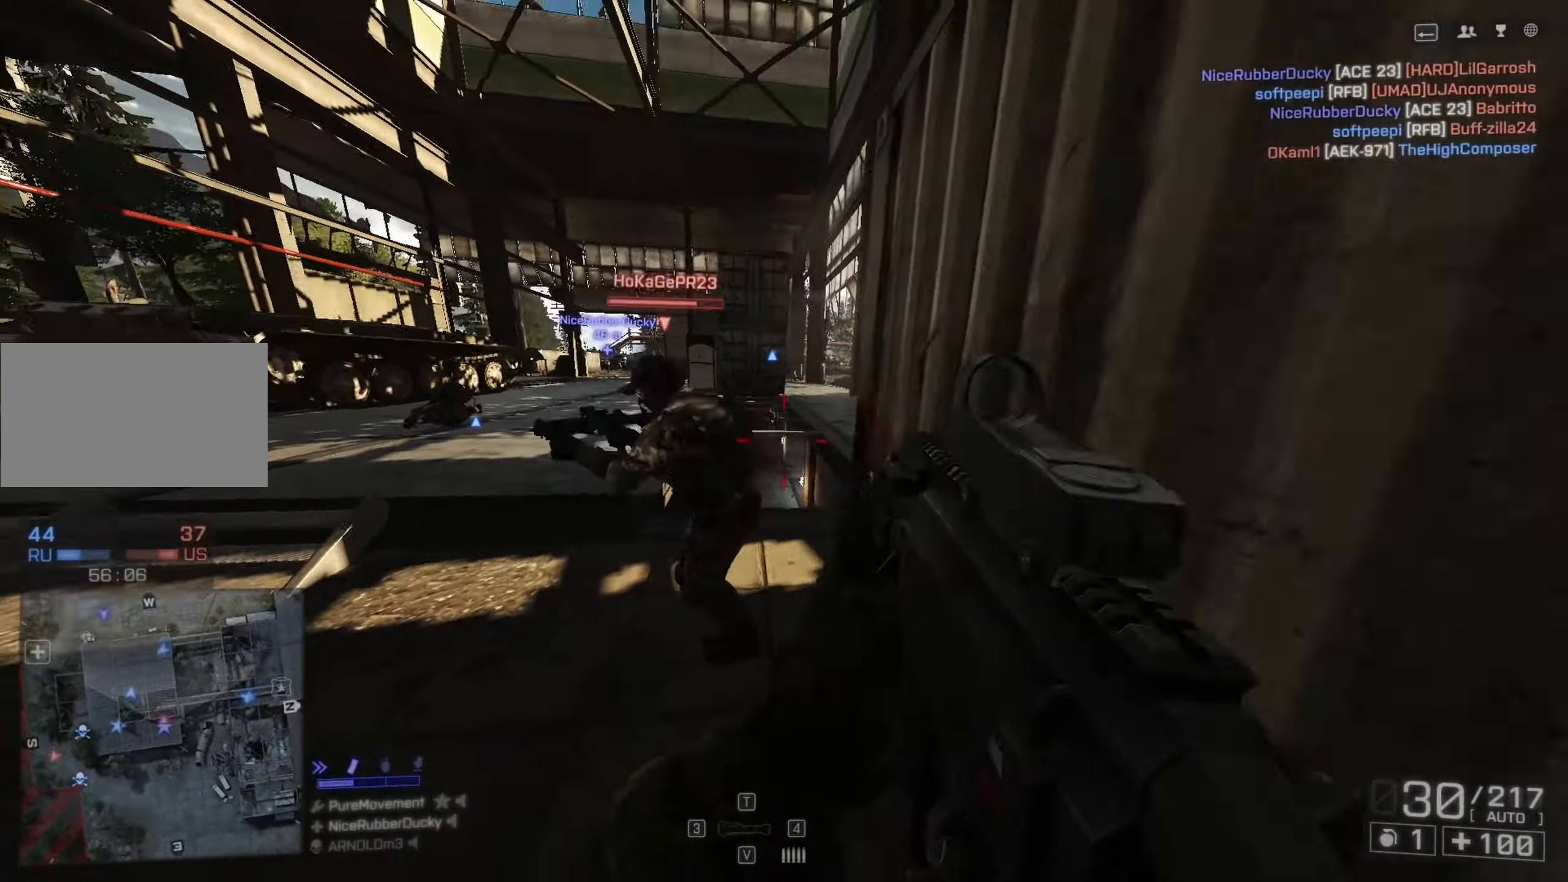
{"keys": ["a"], "mouse": ["left"], "events": [[83, "s", "up"], [267, "d", "down"], [317, "a", "up"], [450, "a", "down"], [450, "d", "up"]]}
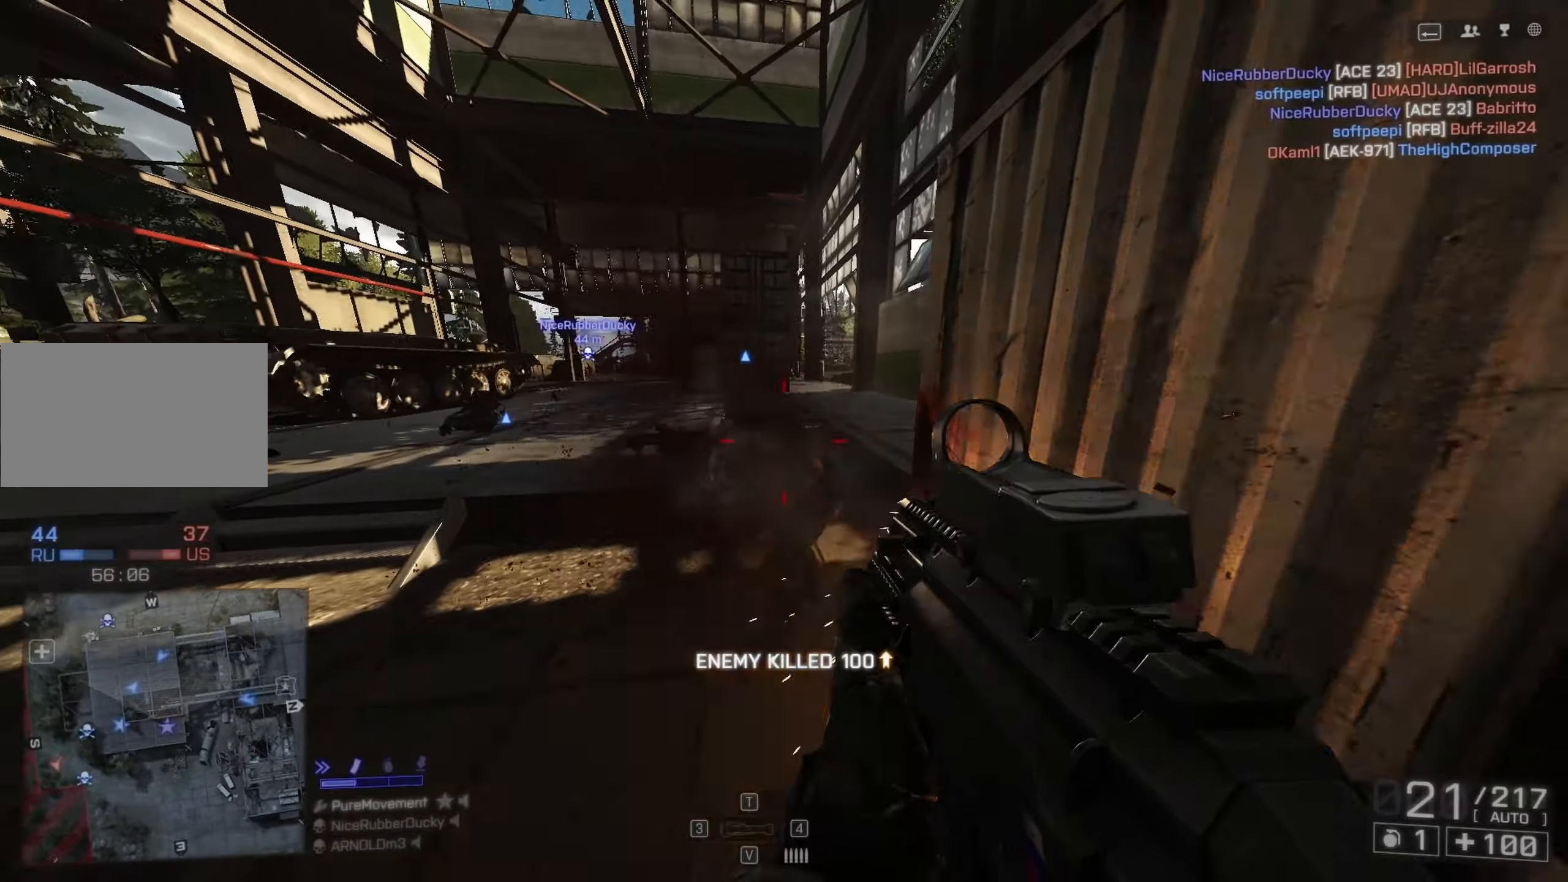
{"keys": ["d", "shift", "w"], "mouse": [], "events": [[216, "a", "up"], [216, "d", "down"], [216, "mouse_left", "up"], [216, "w", "down"], [266, "shift", "down"]]}
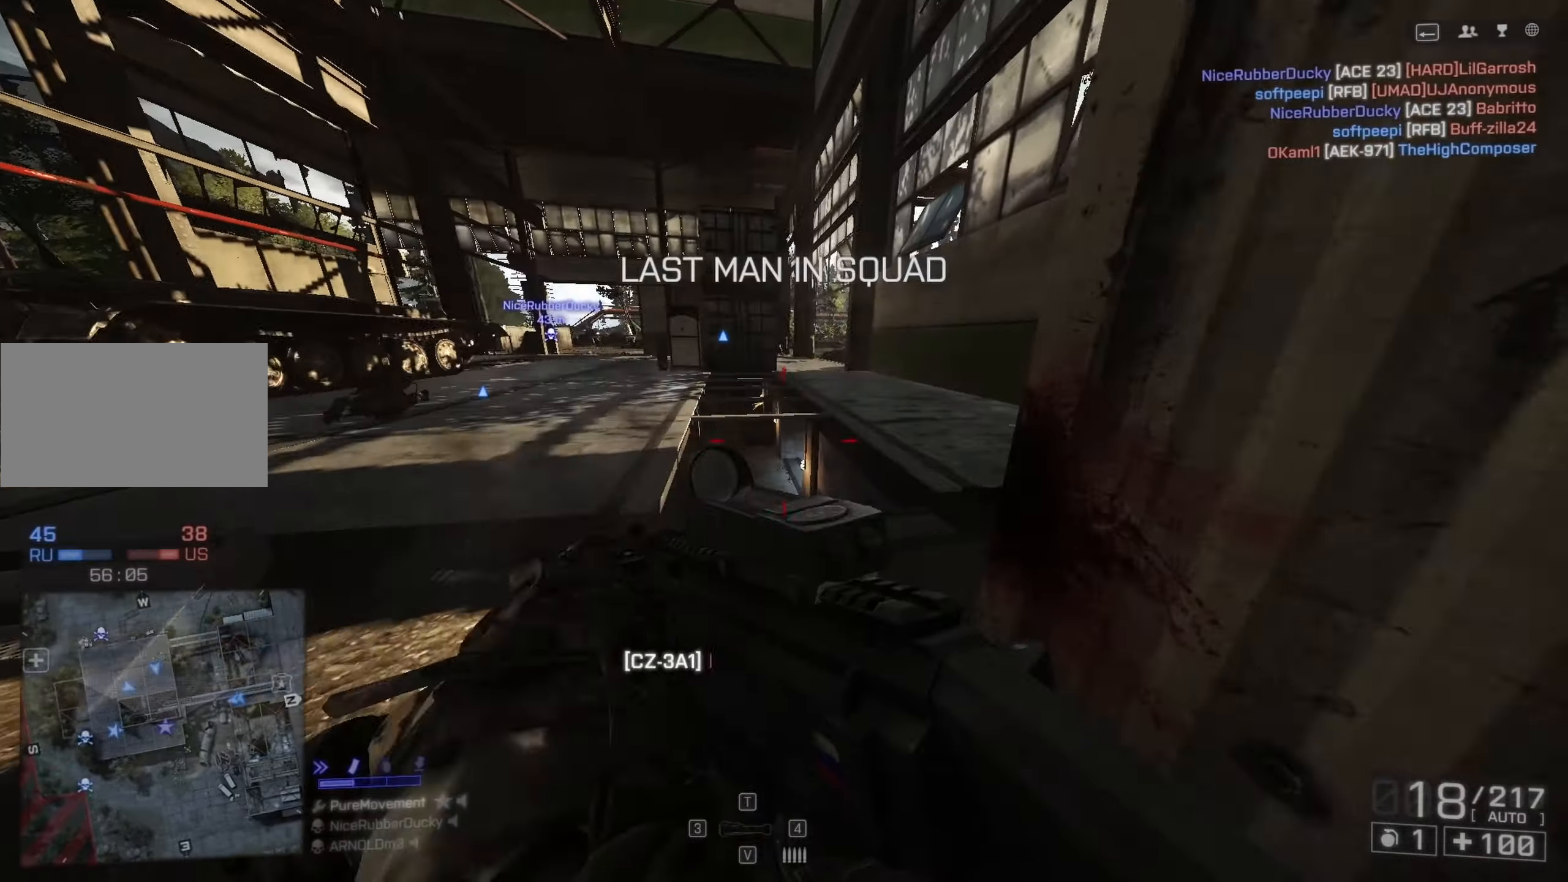
{"keys": ["r", "shift", "w"], "mouse": [], "events": [[266, "d", "up"], [316, "r", "down"], [416, "r", "up"], [466, "r", "down"]]}
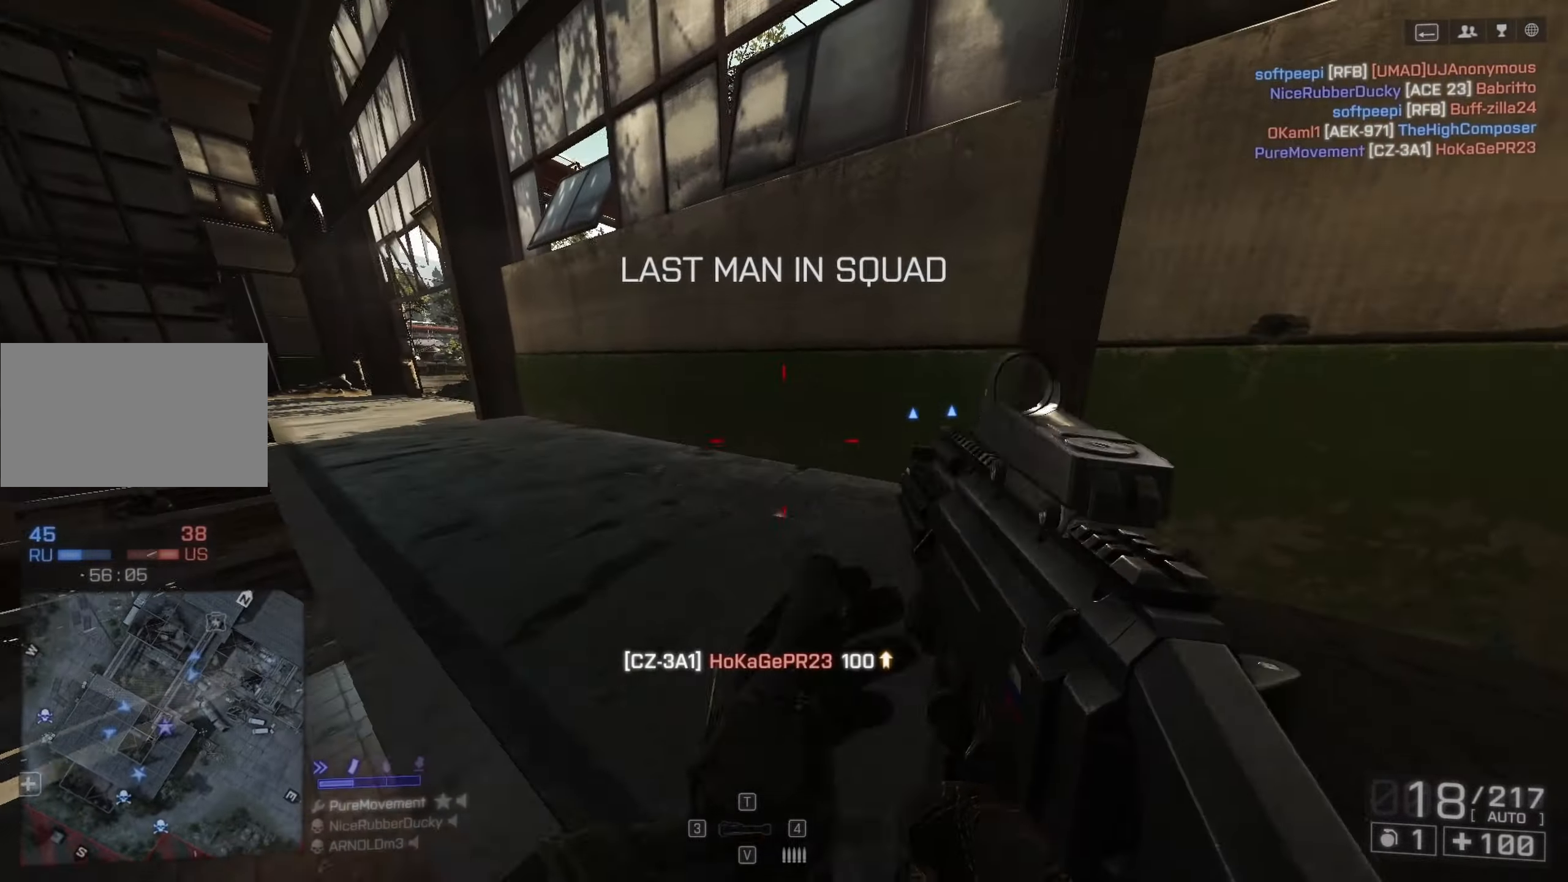
{"keys": ["shift", "w"], "mouse": [], "events": [[50, "r", "up"]]}
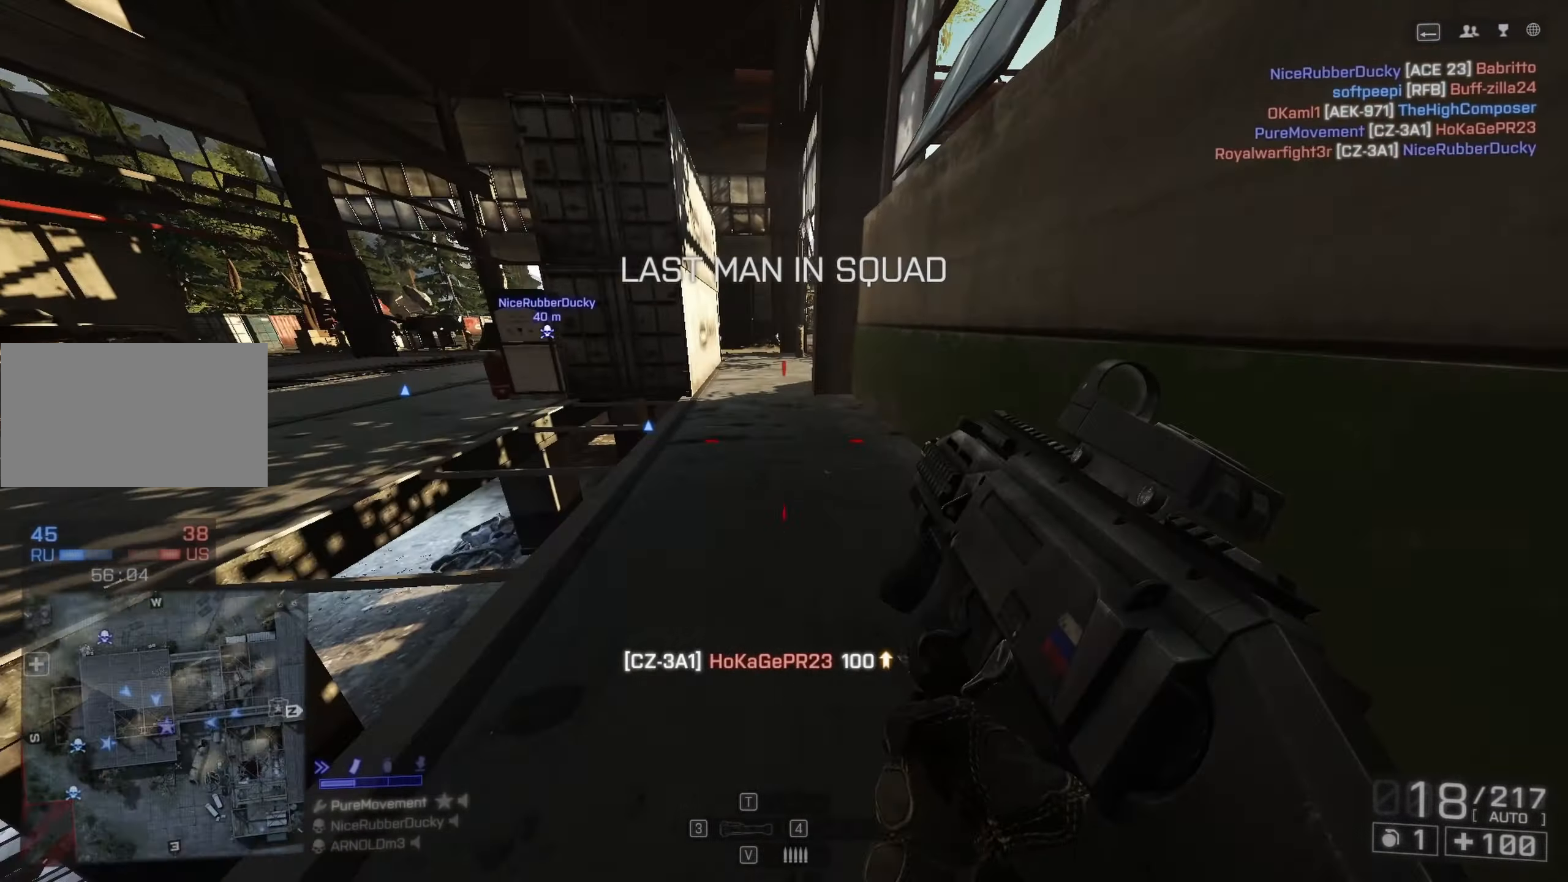
{"keys": ["d", "shift", "w"], "mouse": [], "events": [[216, "d", "down"]]}
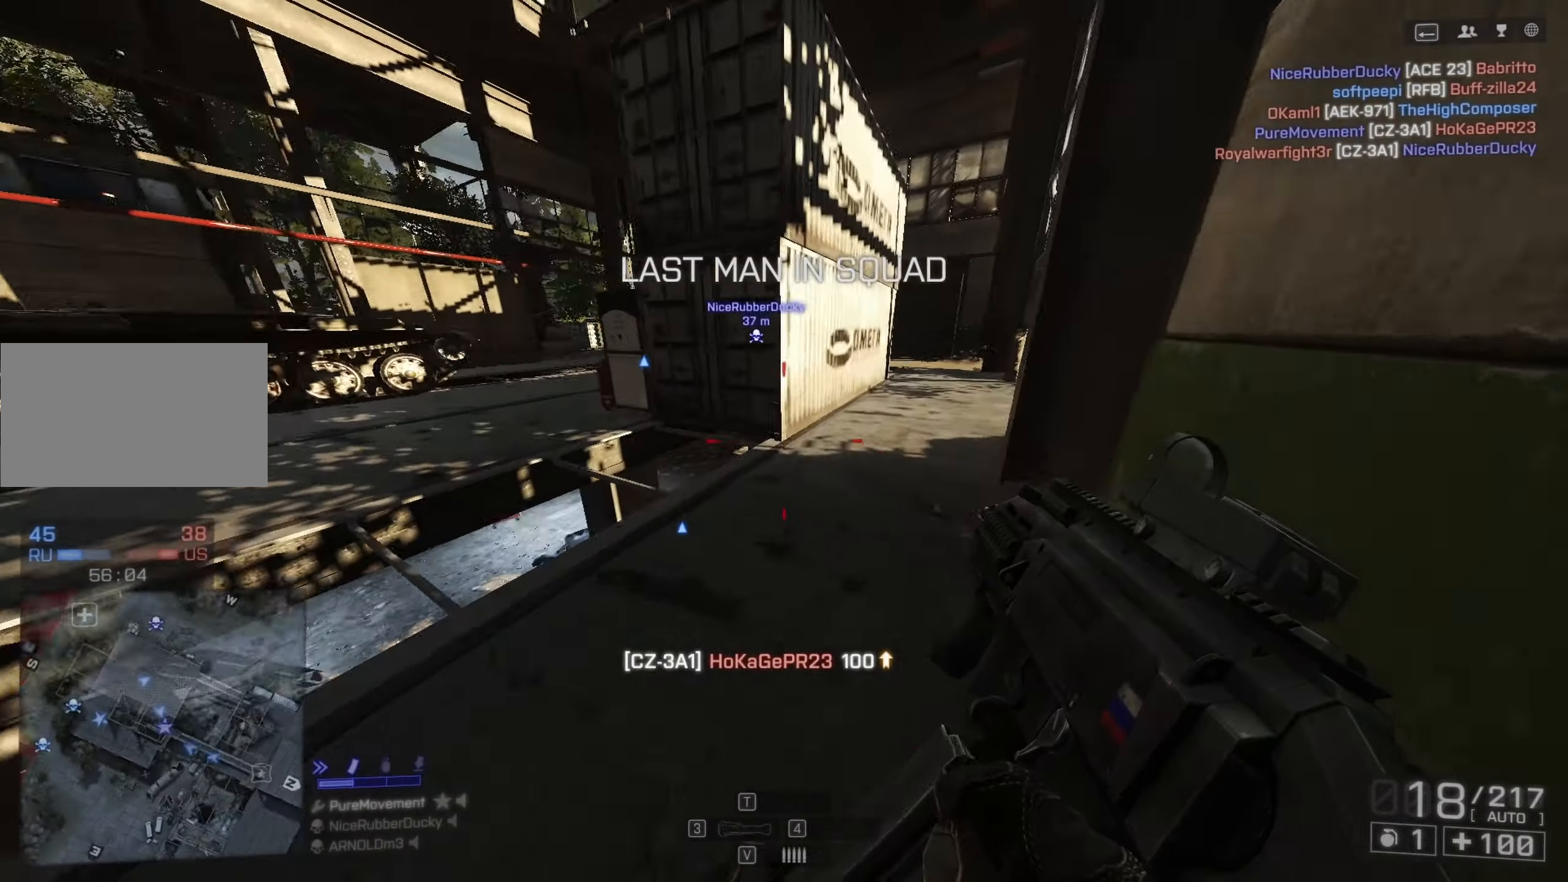
{"keys": ["shift", "w"], "mouse": [], "events": [[366, "d", "up"]]}
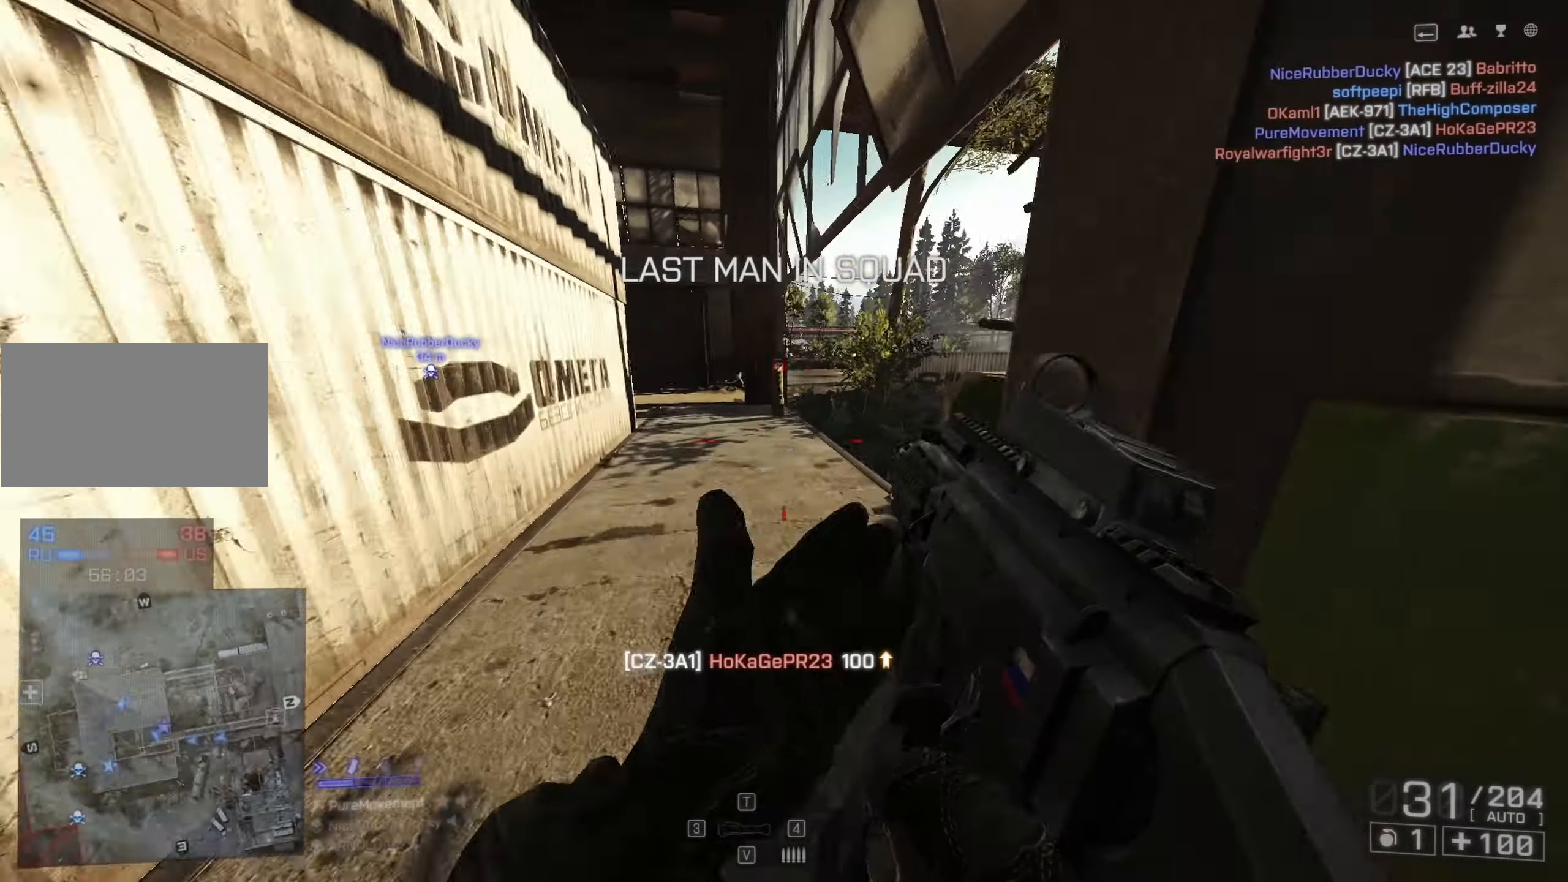
{"keys": ["shift", "w"], "mouse": [], "events": []}
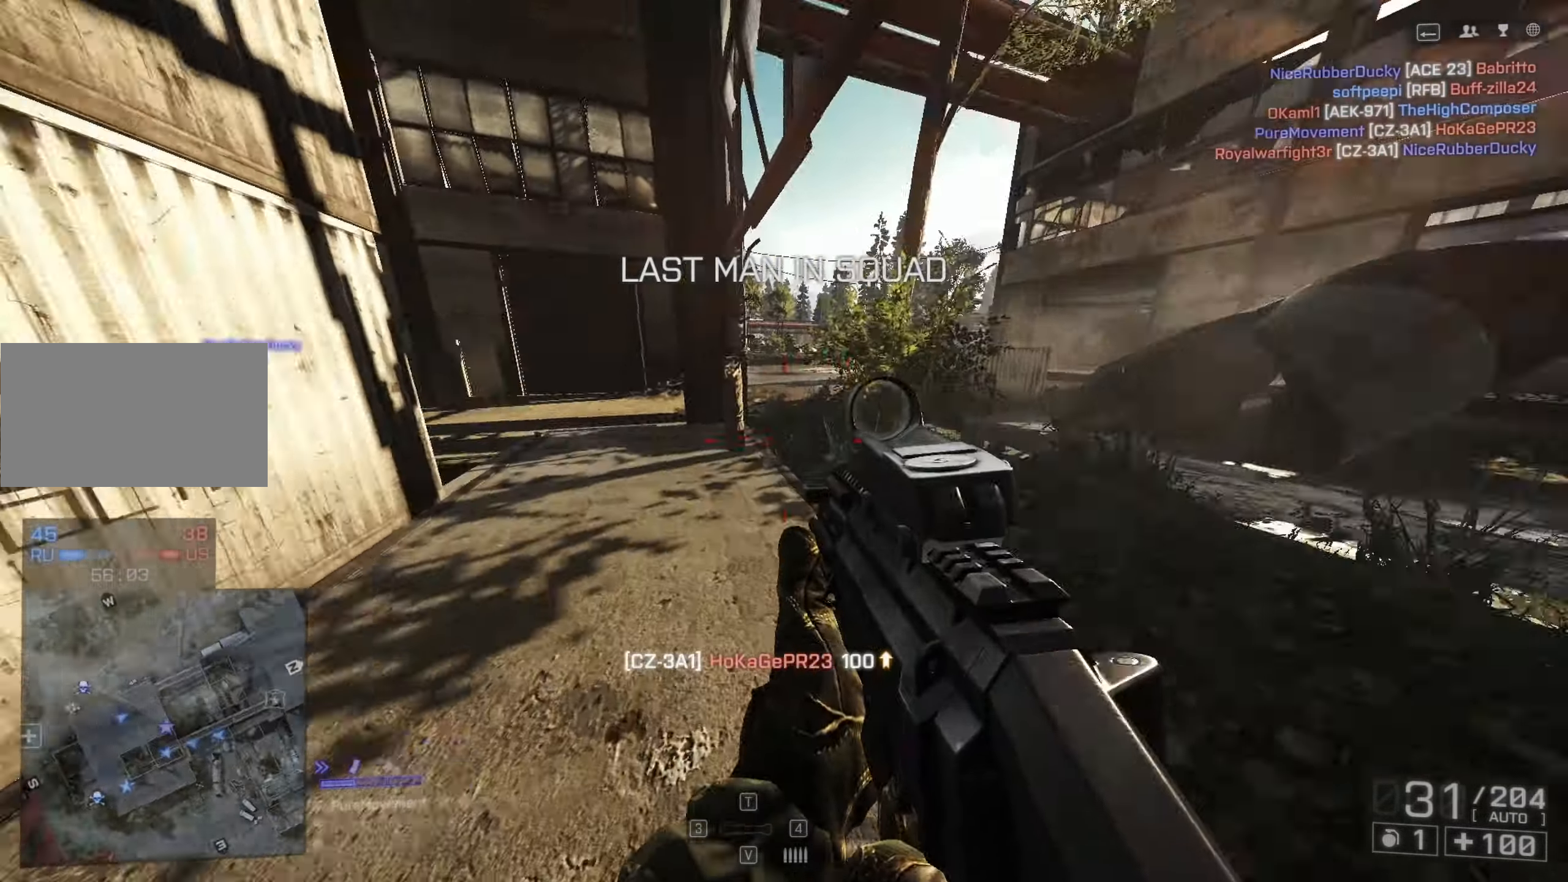
{"keys": ["d", "shift", "w"], "mouse": [], "events": [[450, "d", "down"]]}
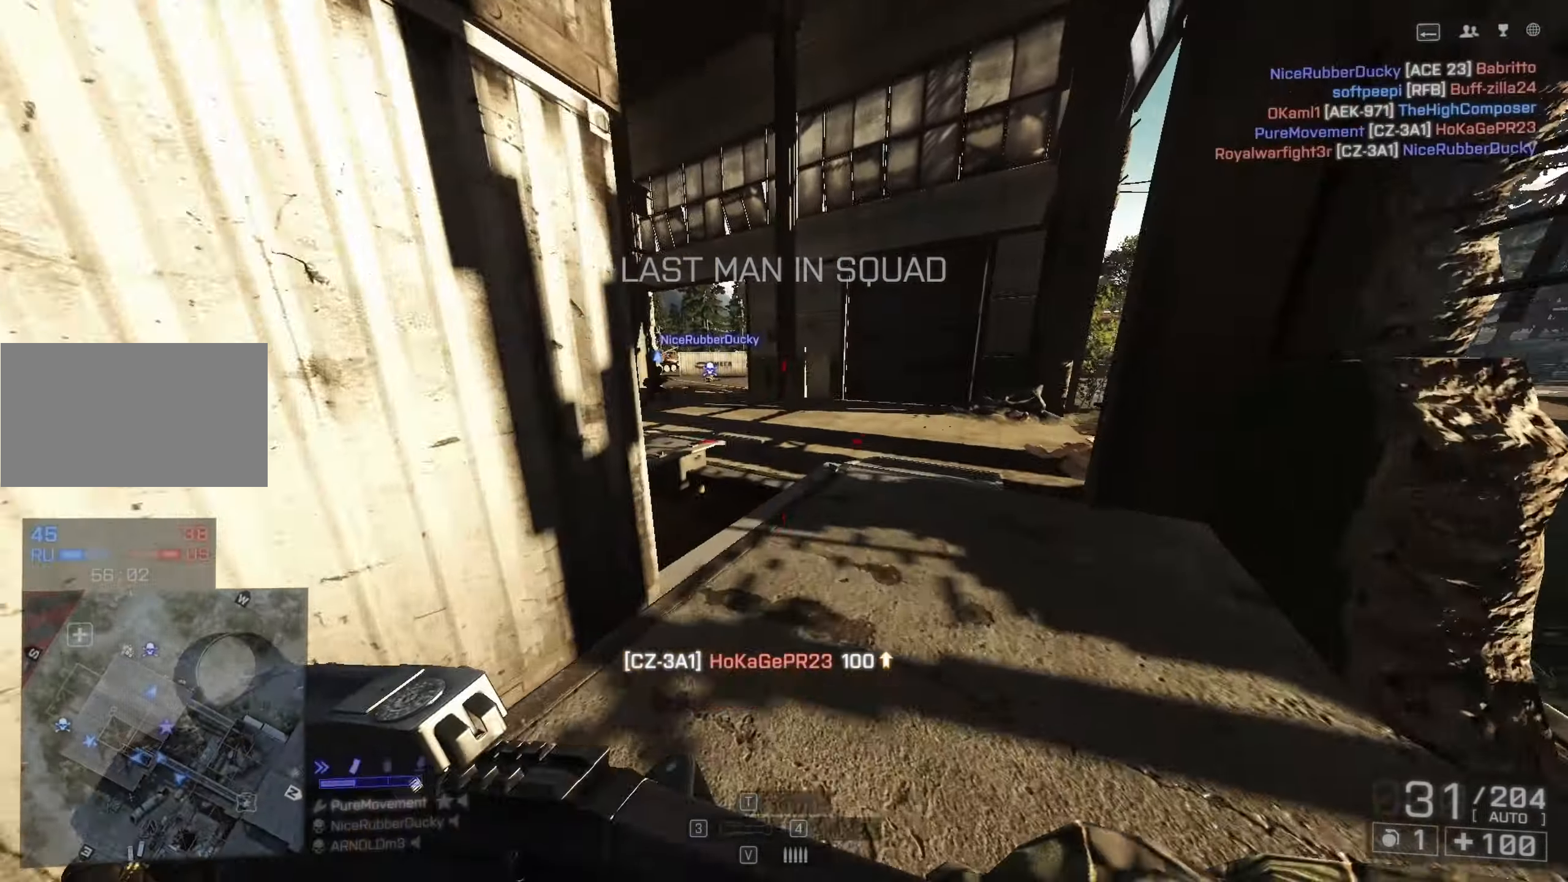
{"keys": ["d", "shift", "w"], "mouse": [], "events": []}
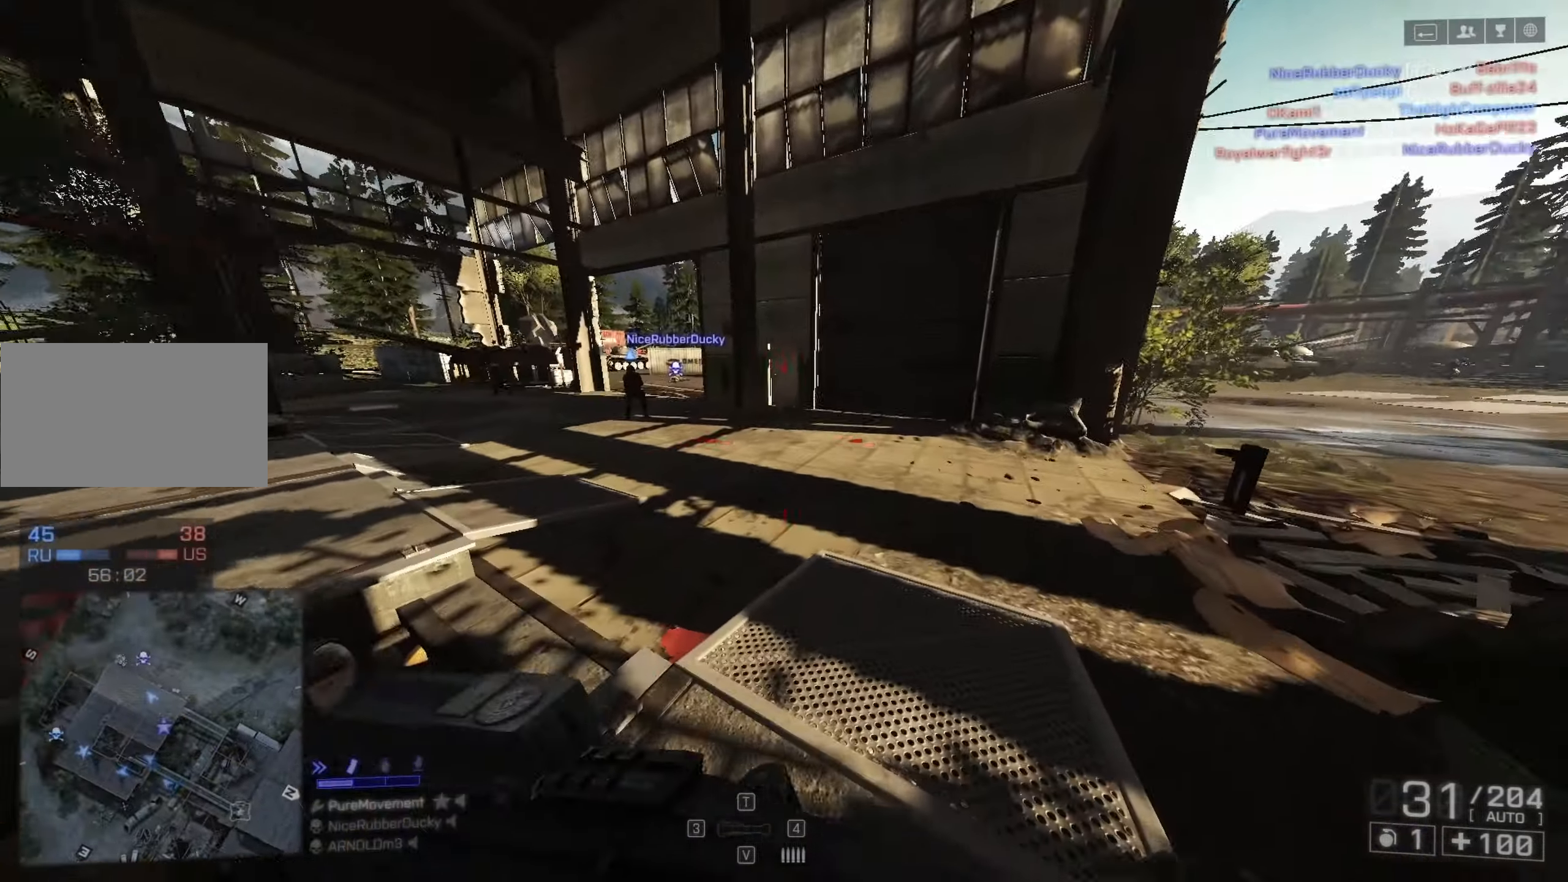
{"keys": ["d", "shift", "w"], "mouse": ["right"], "events": [[383, "mouse_right", "down"]]}
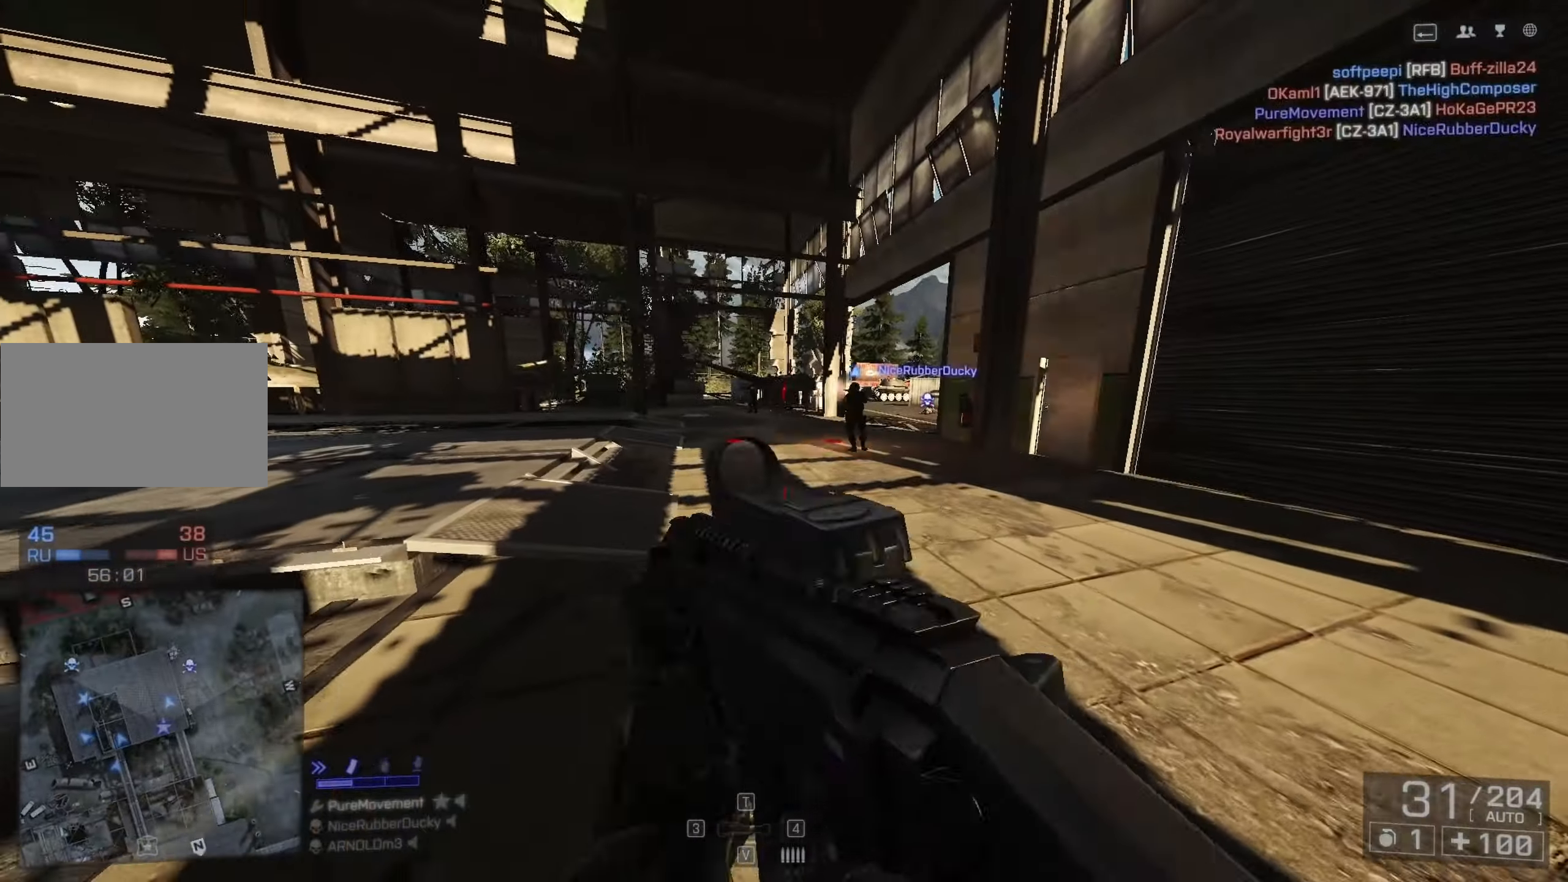
{"keys": ["a", "w"], "mouse": ["left", "right"], "events": [[66, "mouse_right", "up"], [116, "mouse_right", "down"], [250, "d", "up"], [250, "shift", "up"], [350, "a", "down"], [350, "mouse_left", "down"]]}